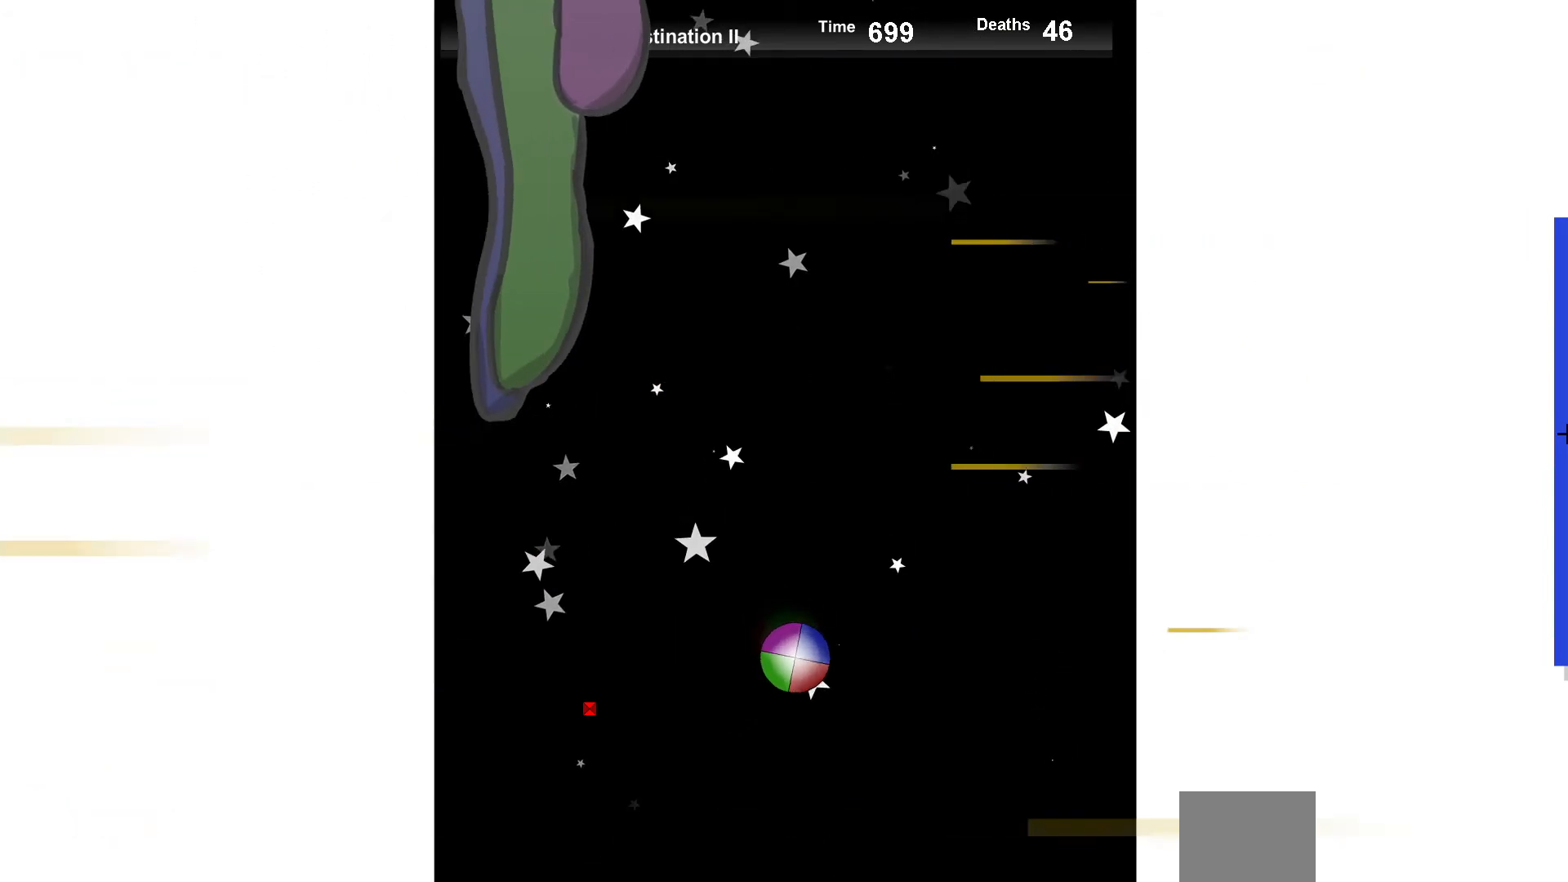
Gameplay with keyboard; each line is a JSON object with the keys held at the frame after it. "events" lists presses ("down") and releases ("up") of "down", "left", "right" and "up" between this image and that frame as [ms after this image, input, new state], when the widget could be followed in between. No other keys are recorded. Mouse input is not recorded.
{"keys": [], "events": [[67, "up", "down"], [217, "up", "up"], [333, "up", "down"], [467, "up", "up"]]}
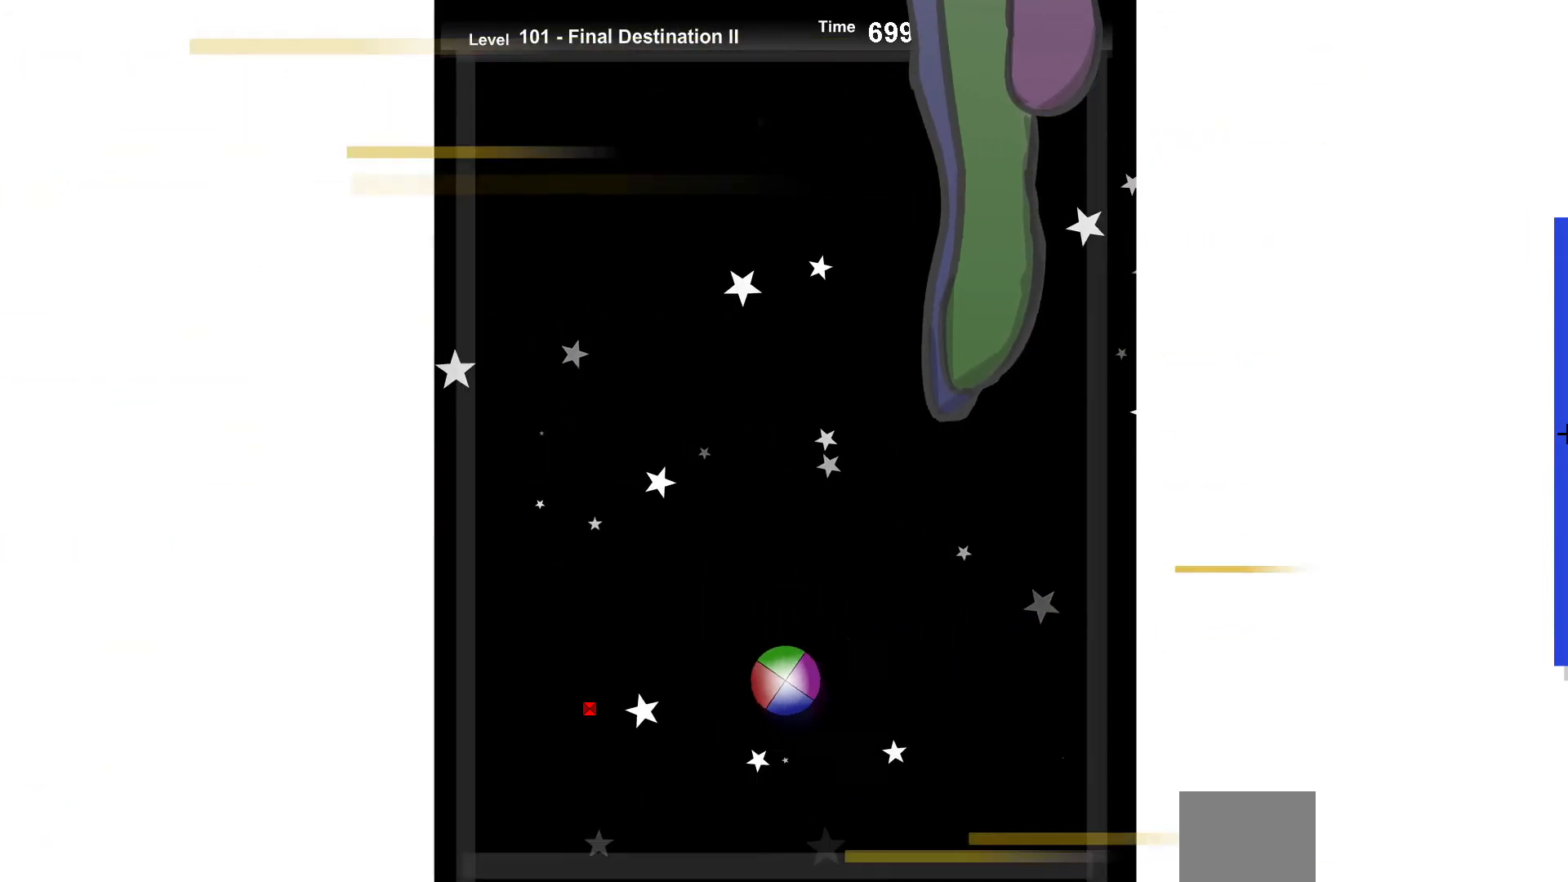
{"keys": [], "events": [[67, "right", "down"], [217, "right", "up"]]}
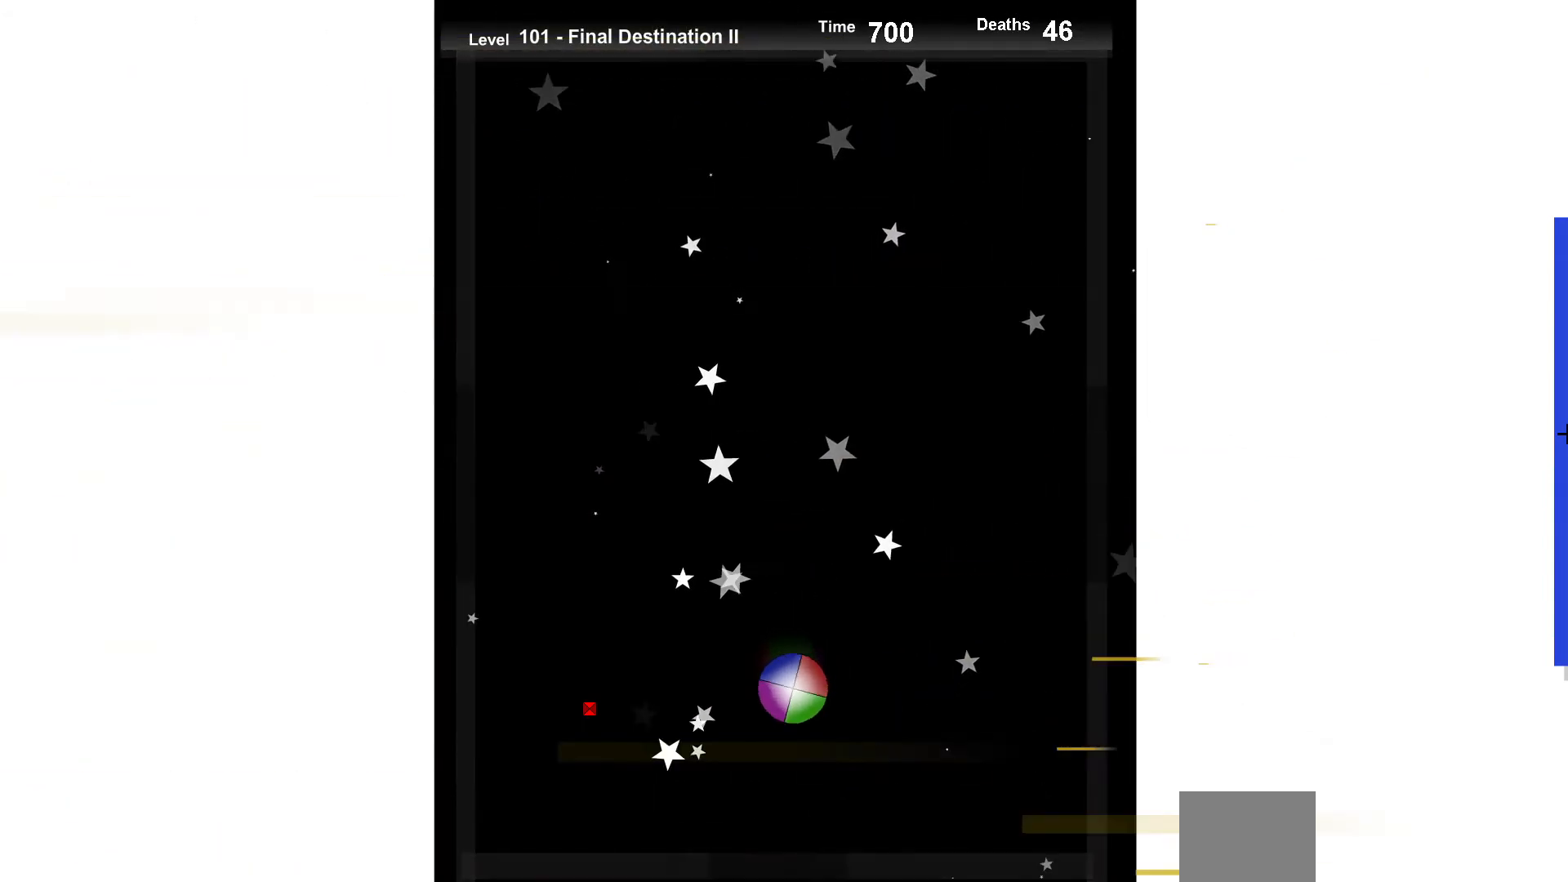
{"keys": ["right"], "events": [[117, "up", "down"], [300, "up", "up"], [483, "right", "down"]]}
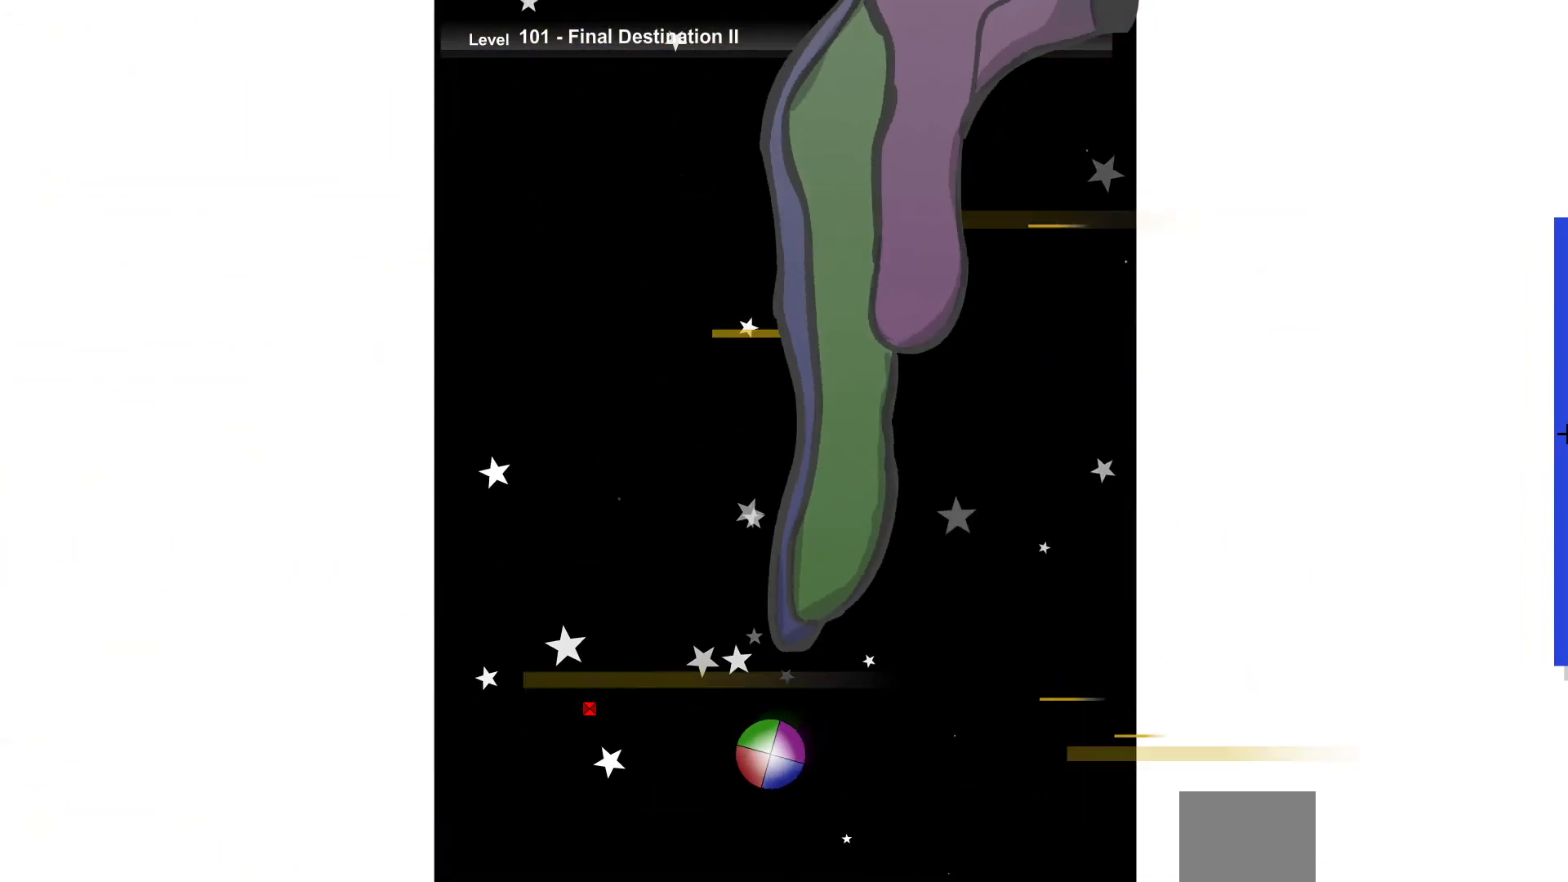
{"keys": ["left", "up"], "events": [[150, "up", "down"], [300, "right", "up"], [500, "left", "down"]]}
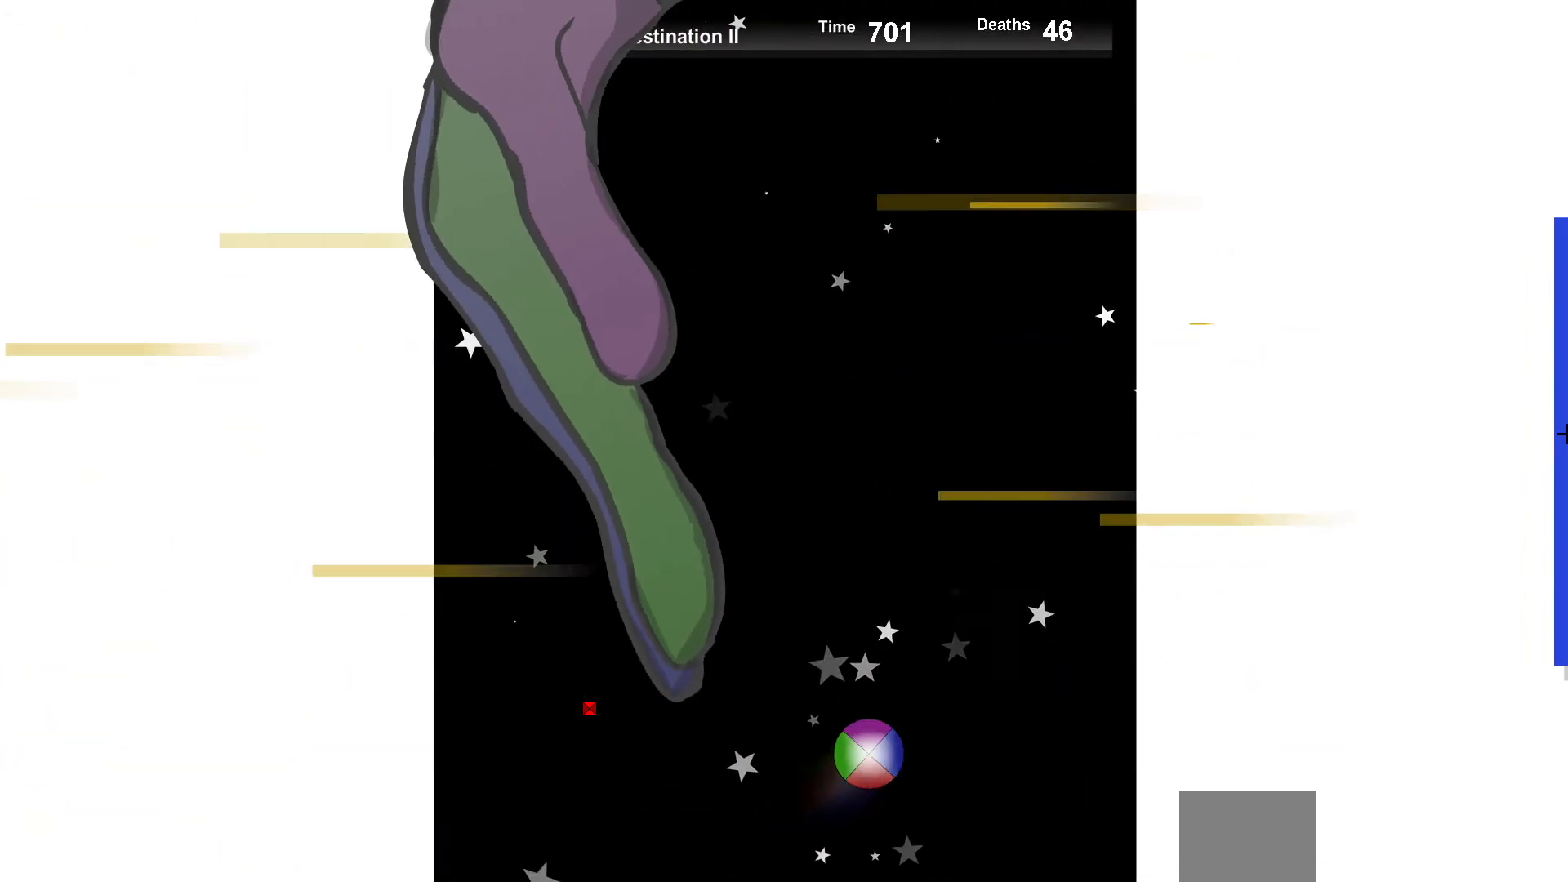
{"keys": [], "events": [[150, "left", "up"], [317, "up", "up"]]}
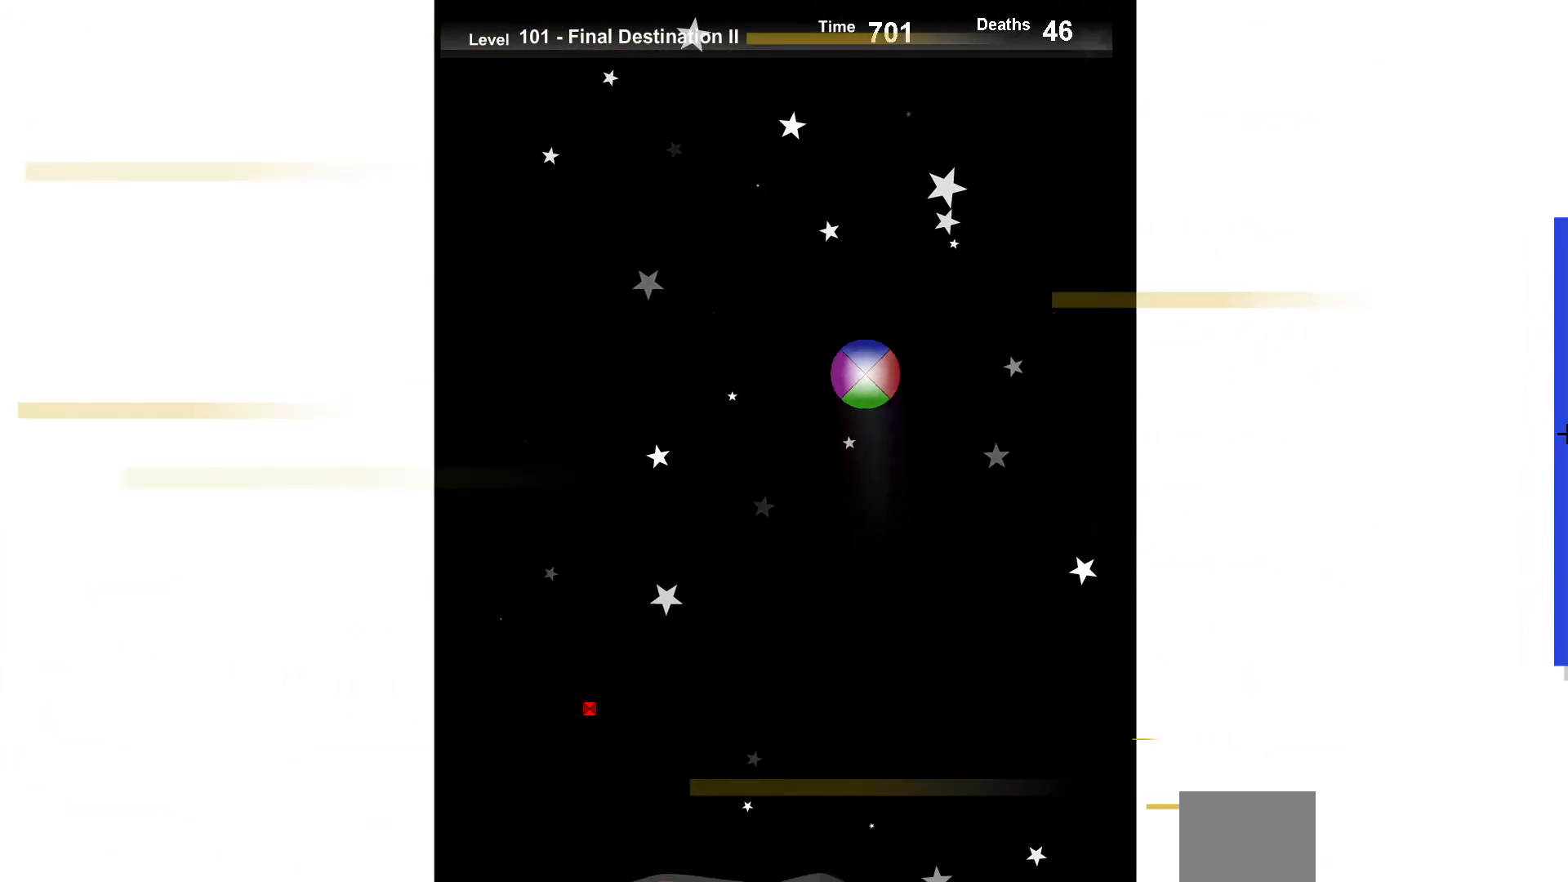
{"keys": [], "events": [[50, "down", "down"], [133, "right", "down"], [200, "down", "up"], [333, "right", "up"]]}
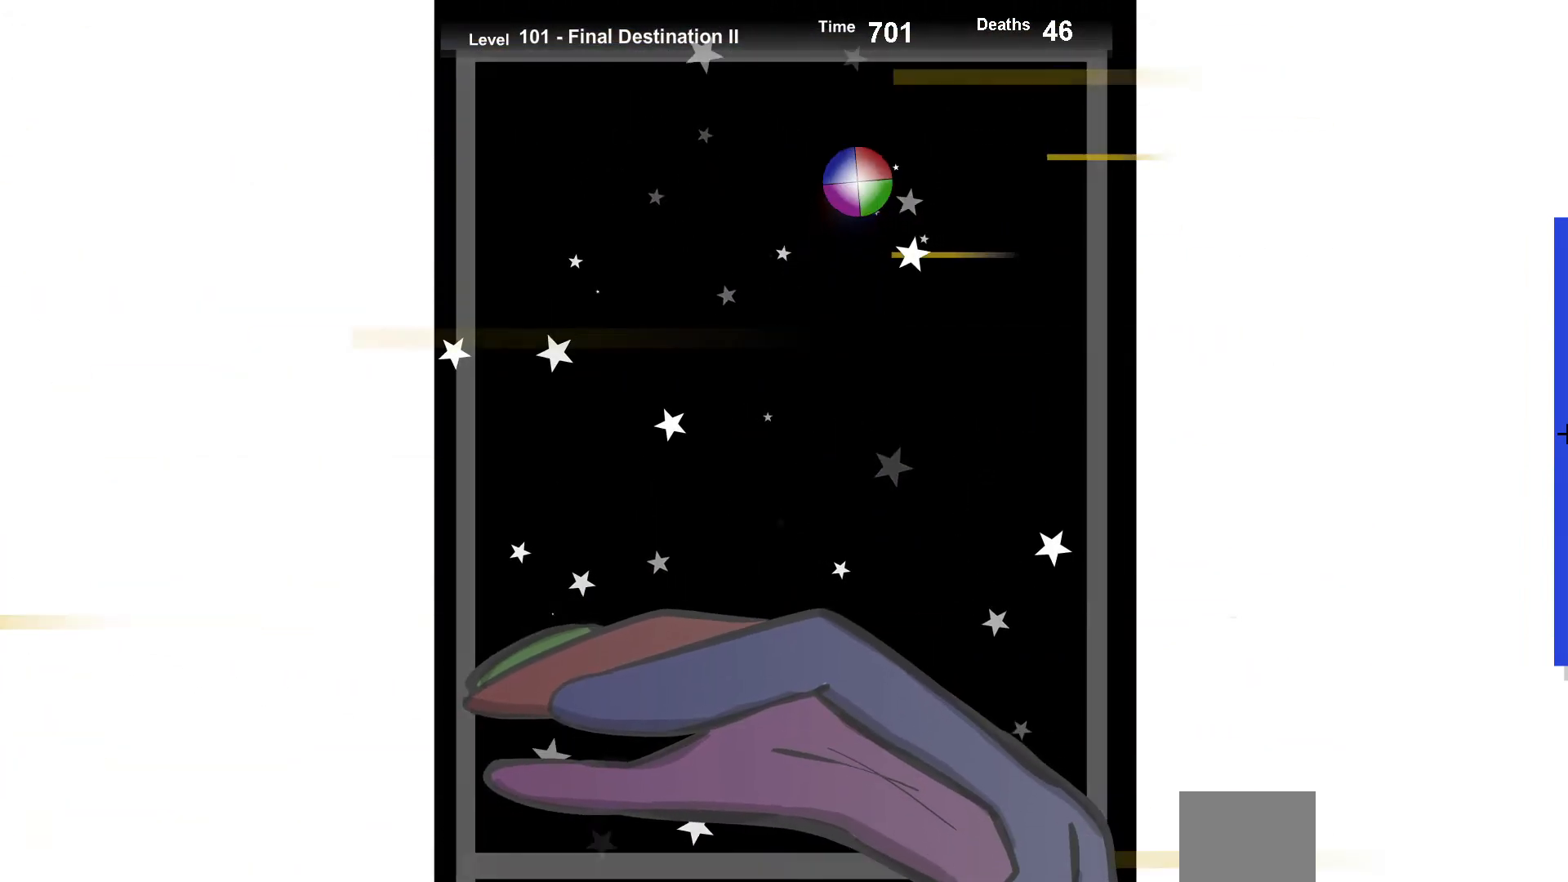
{"keys": [], "events": [[317, "right", "down"], [350, "up", "down"], [450, "right", "up"], [483, "up", "up"]]}
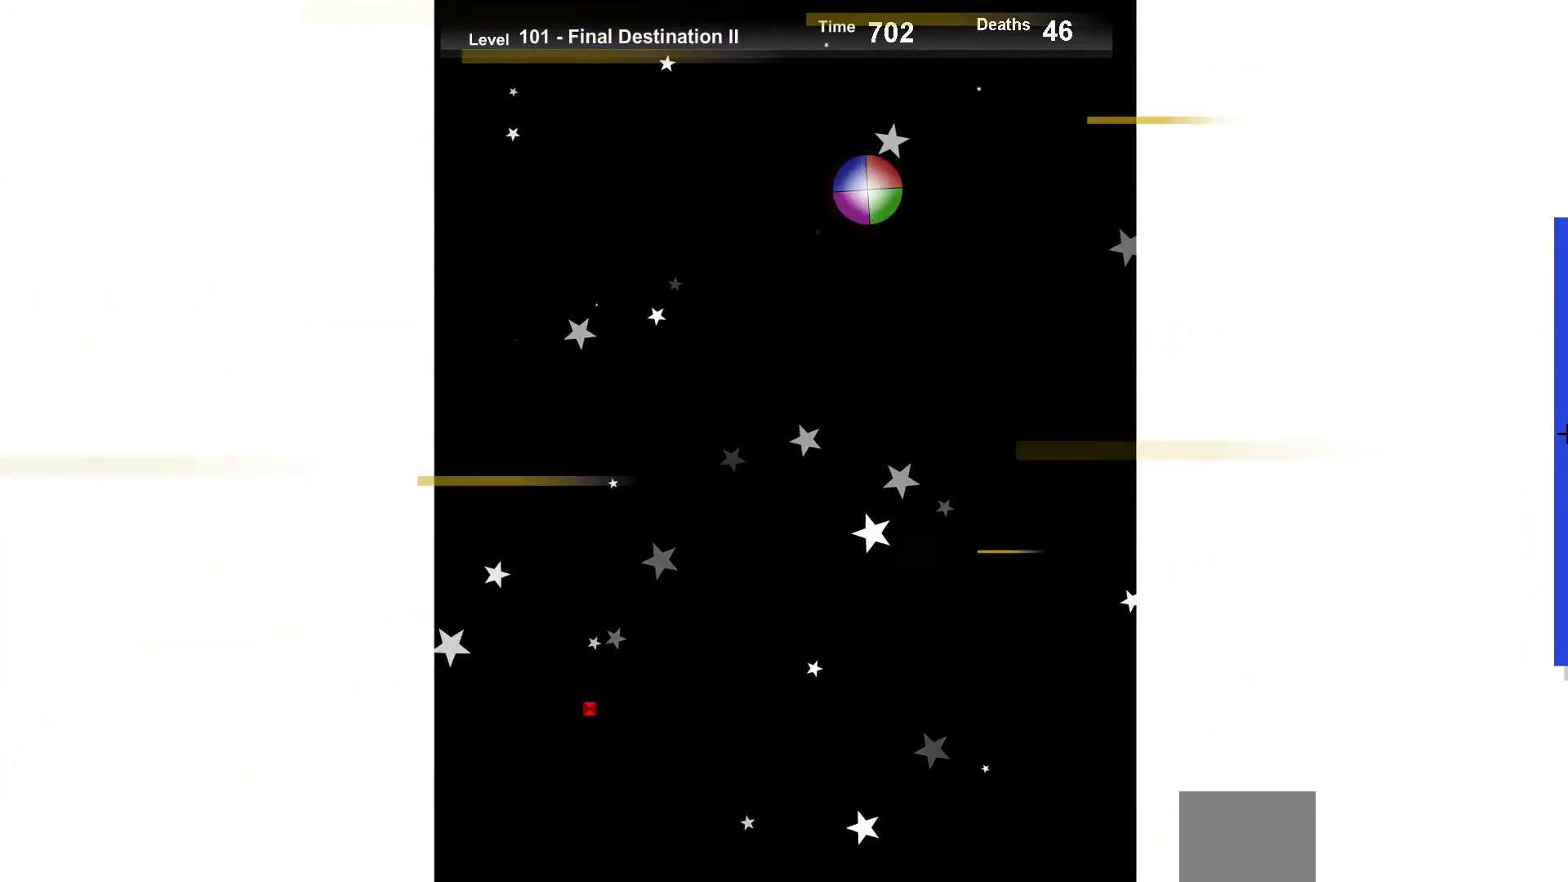
{"keys": ["up"], "events": [[317, "right", "down"], [350, "up", "down"], [467, "right", "up"]]}
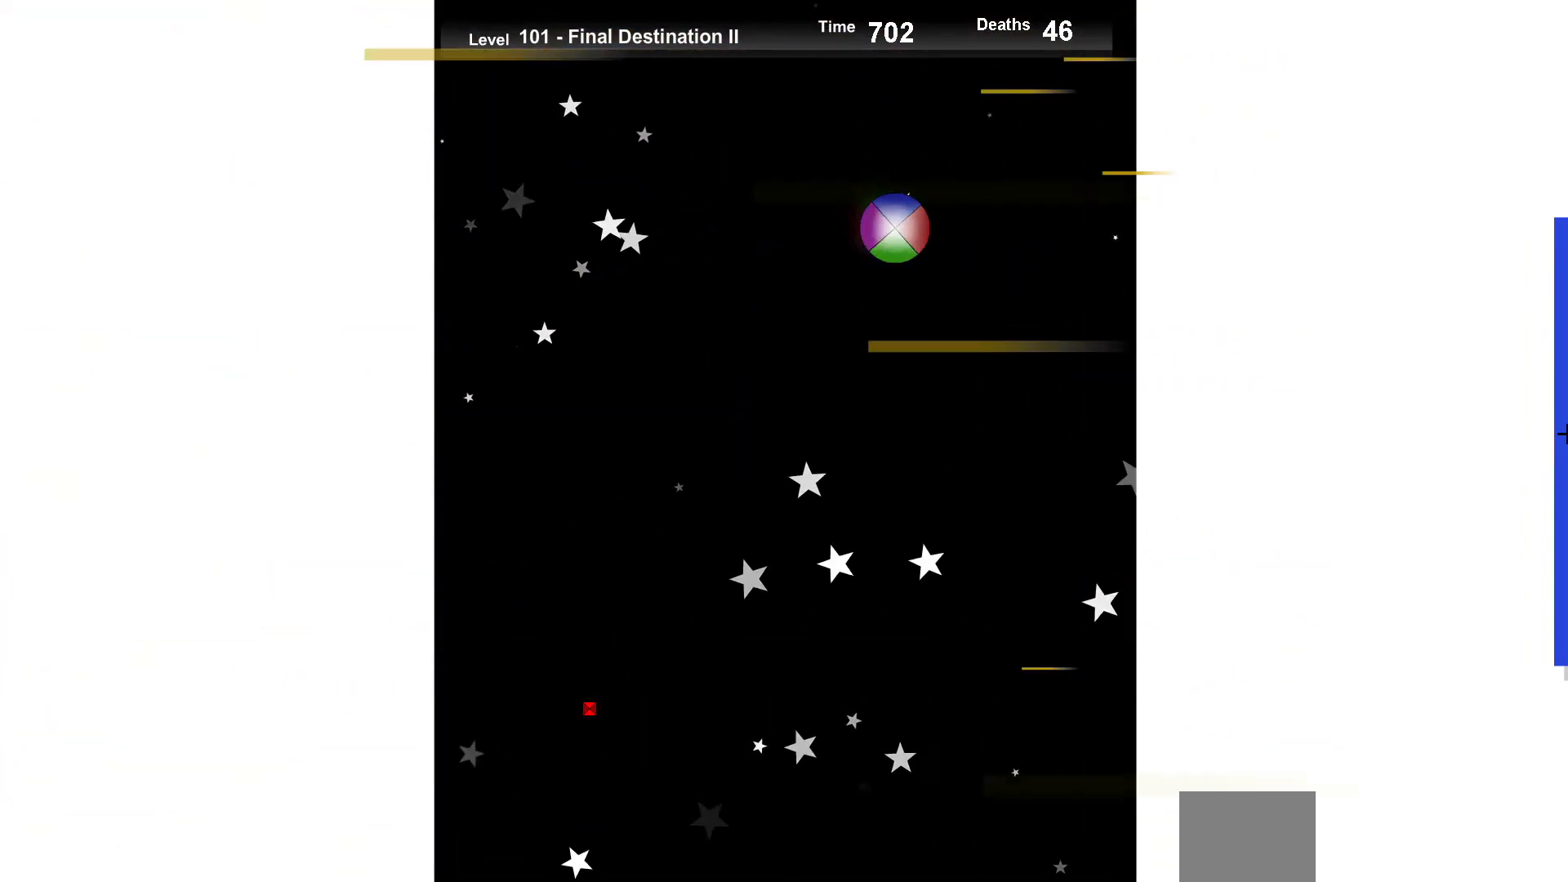
{"keys": ["up"], "events": [[33, "up", "up"], [417, "up", "down"]]}
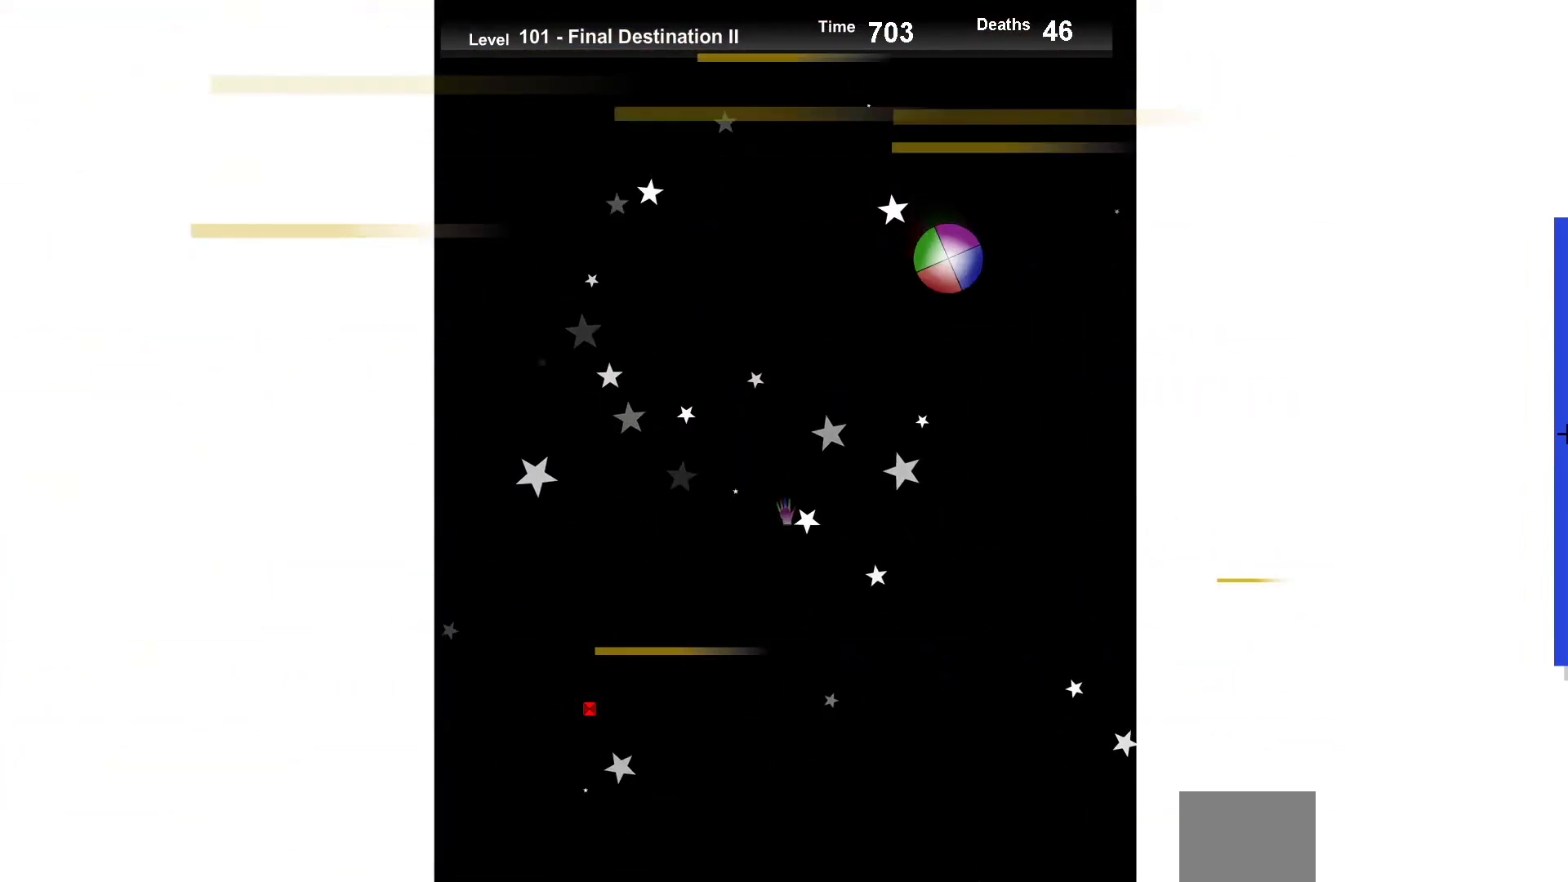
{"keys": [], "events": [[67, "up", "up"], [167, "right", "down"], [283, "right", "up"], [300, "up", "down"], [417, "up", "up"]]}
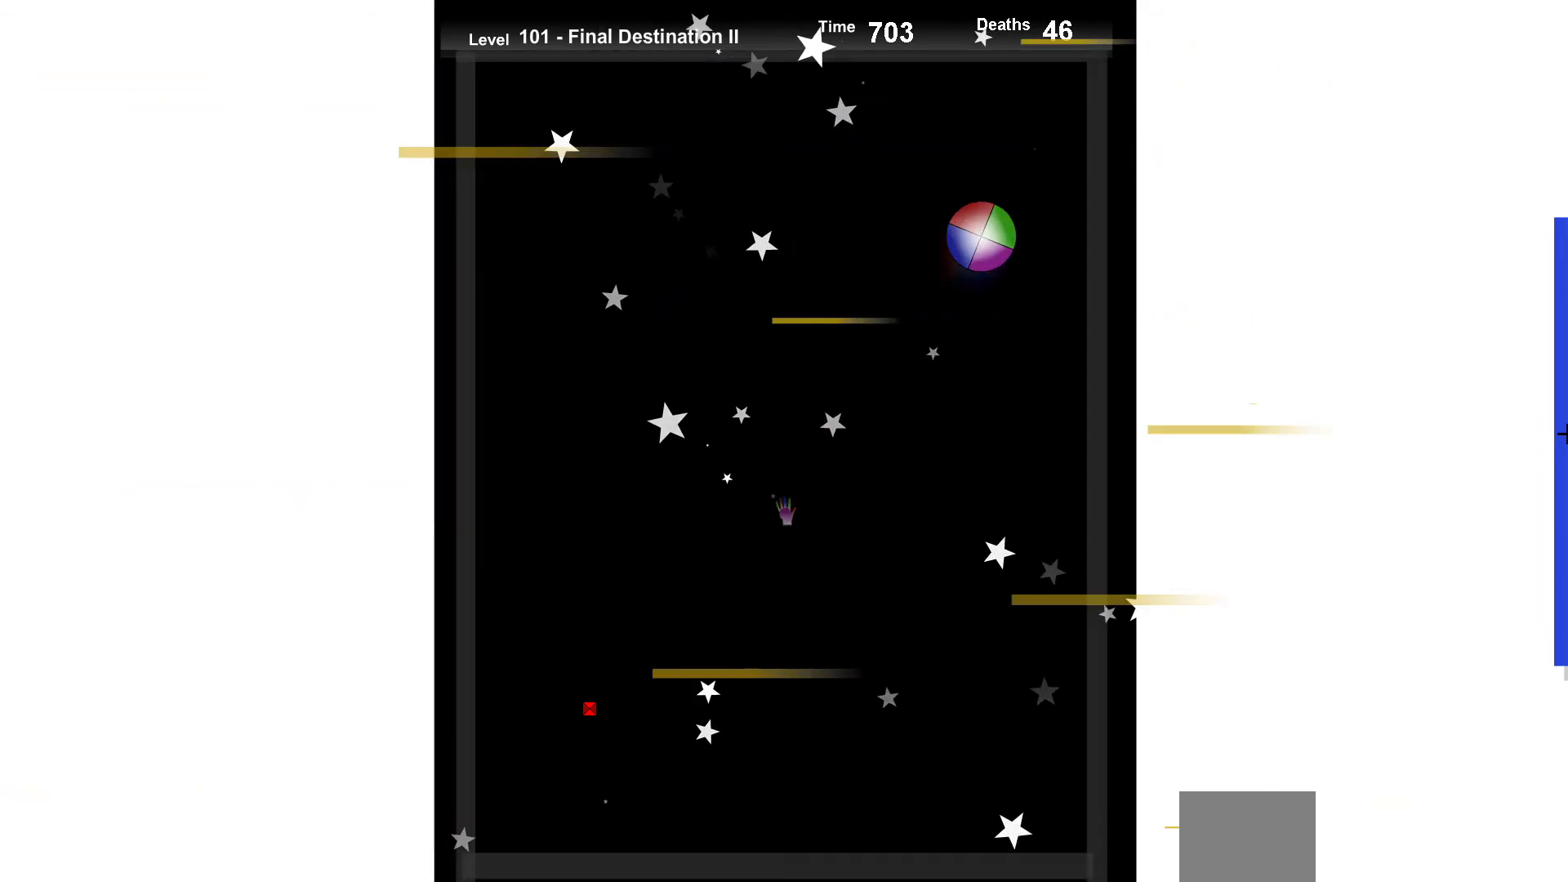
{"keys": ["up"], "events": [[467, "up", "down"]]}
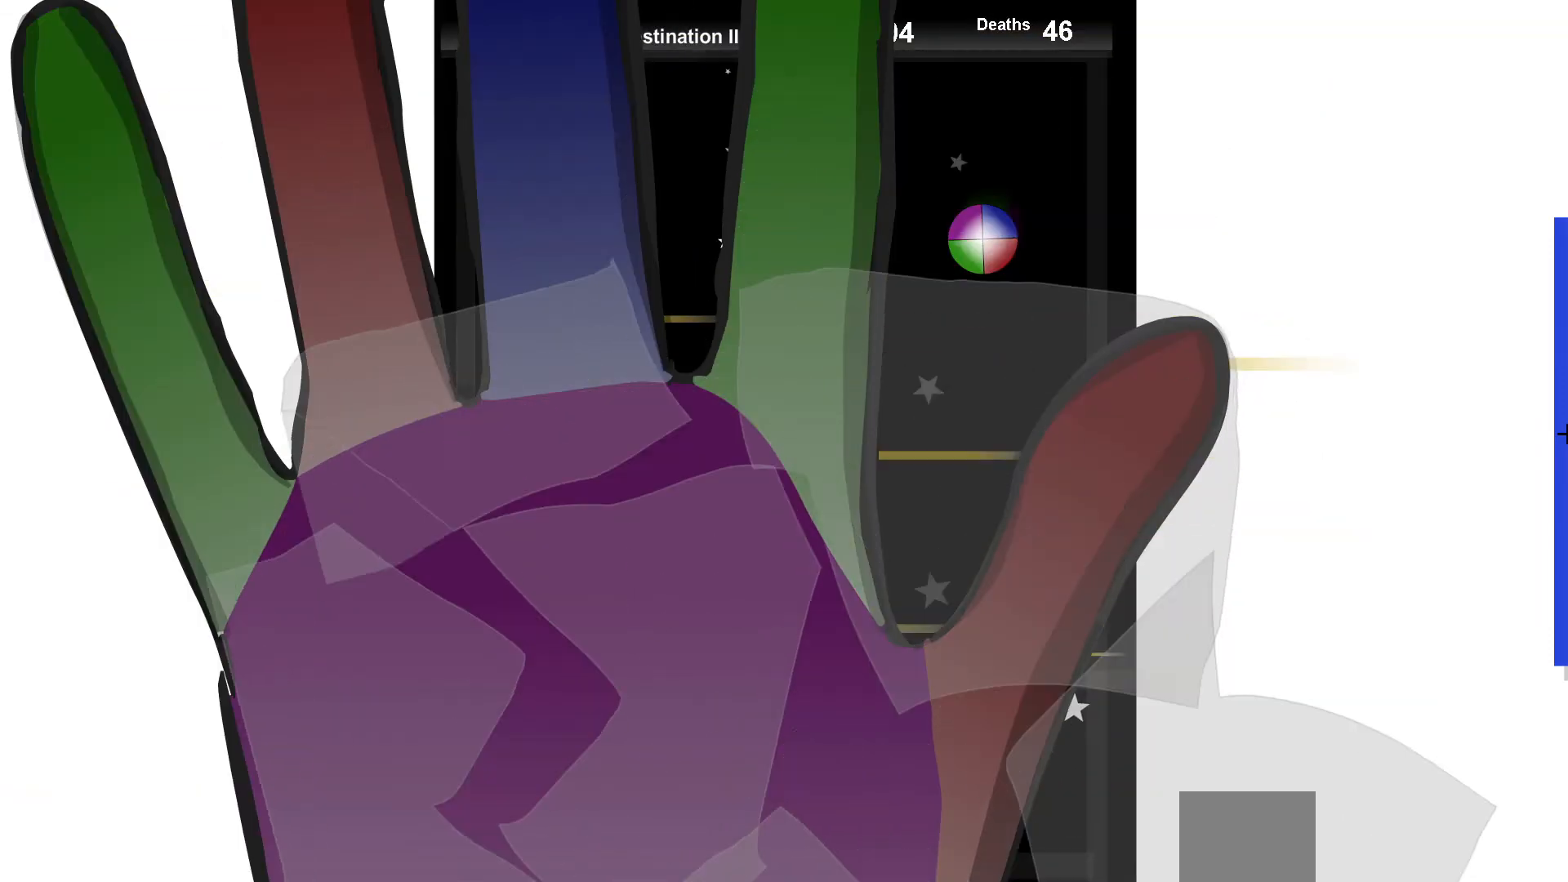
{"keys": [], "events": [[50, "up", "up"], [150, "right", "down"], [300, "right", "up"]]}
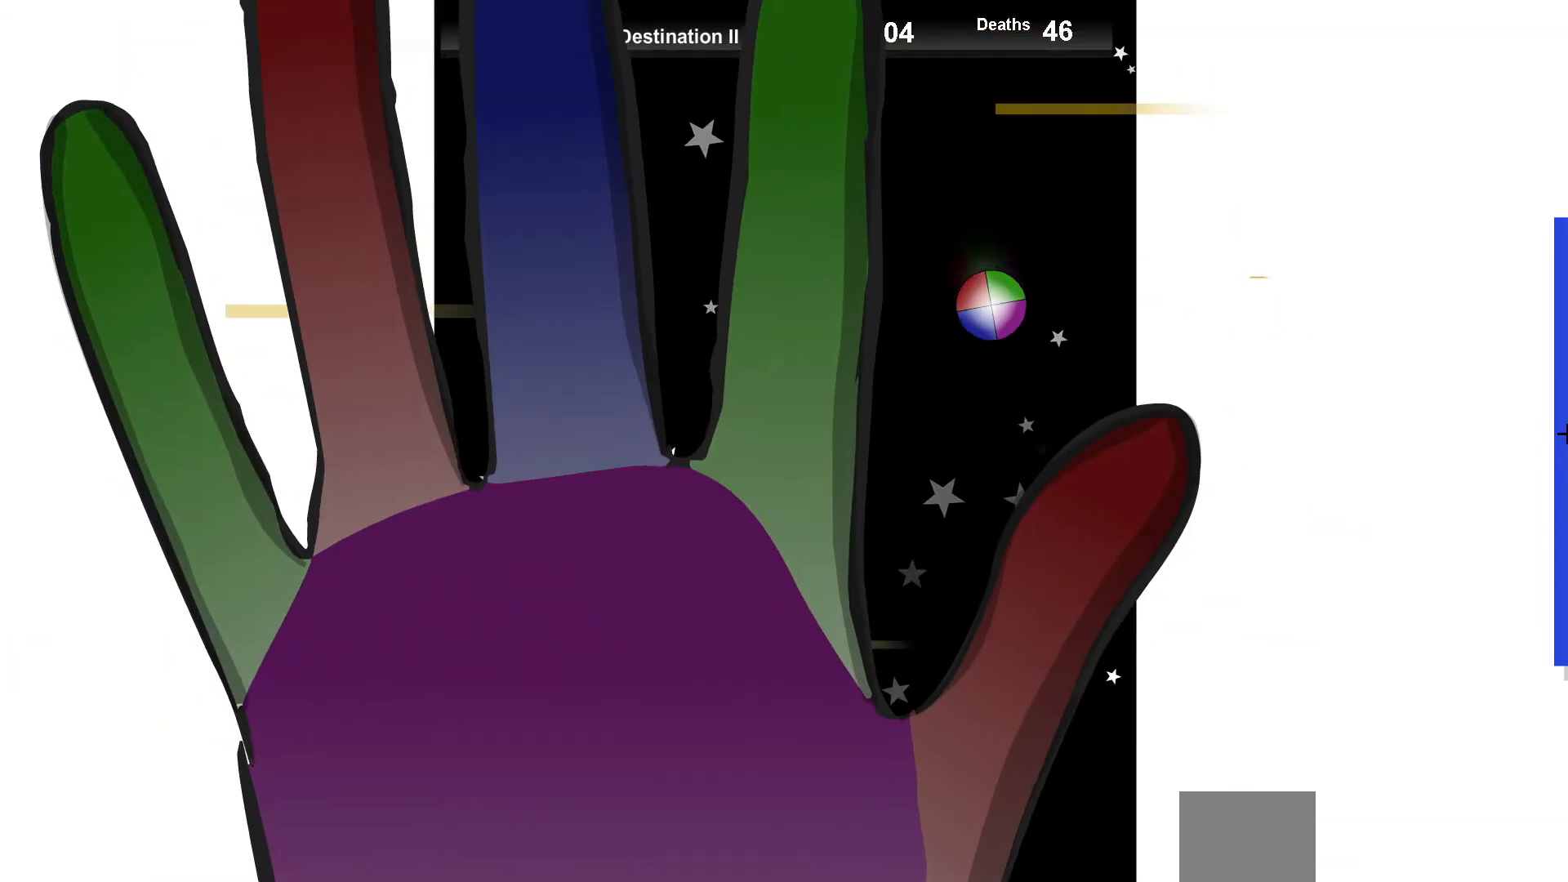
{"keys": ["right", "up"], "events": [[83, "left", "down"], [267, "left", "up"], [300, "up", "down"], [500, "right", "down"]]}
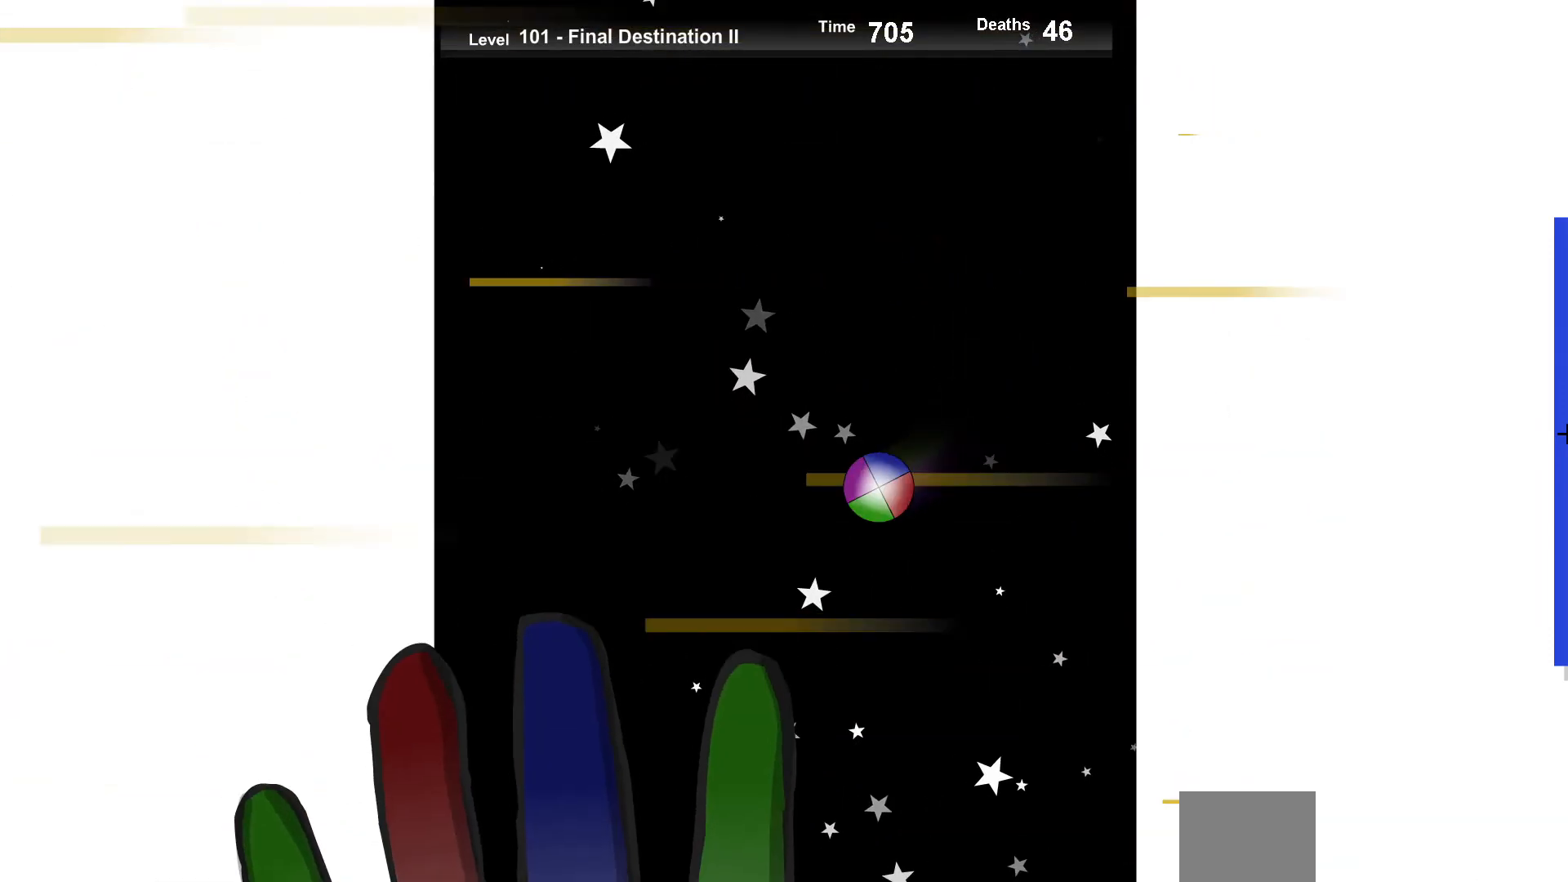
{"keys": ["right", "up"], "events": [[67, "up", "up"], [83, "right", "up"], [383, "up", "down"], [450, "right", "down"]]}
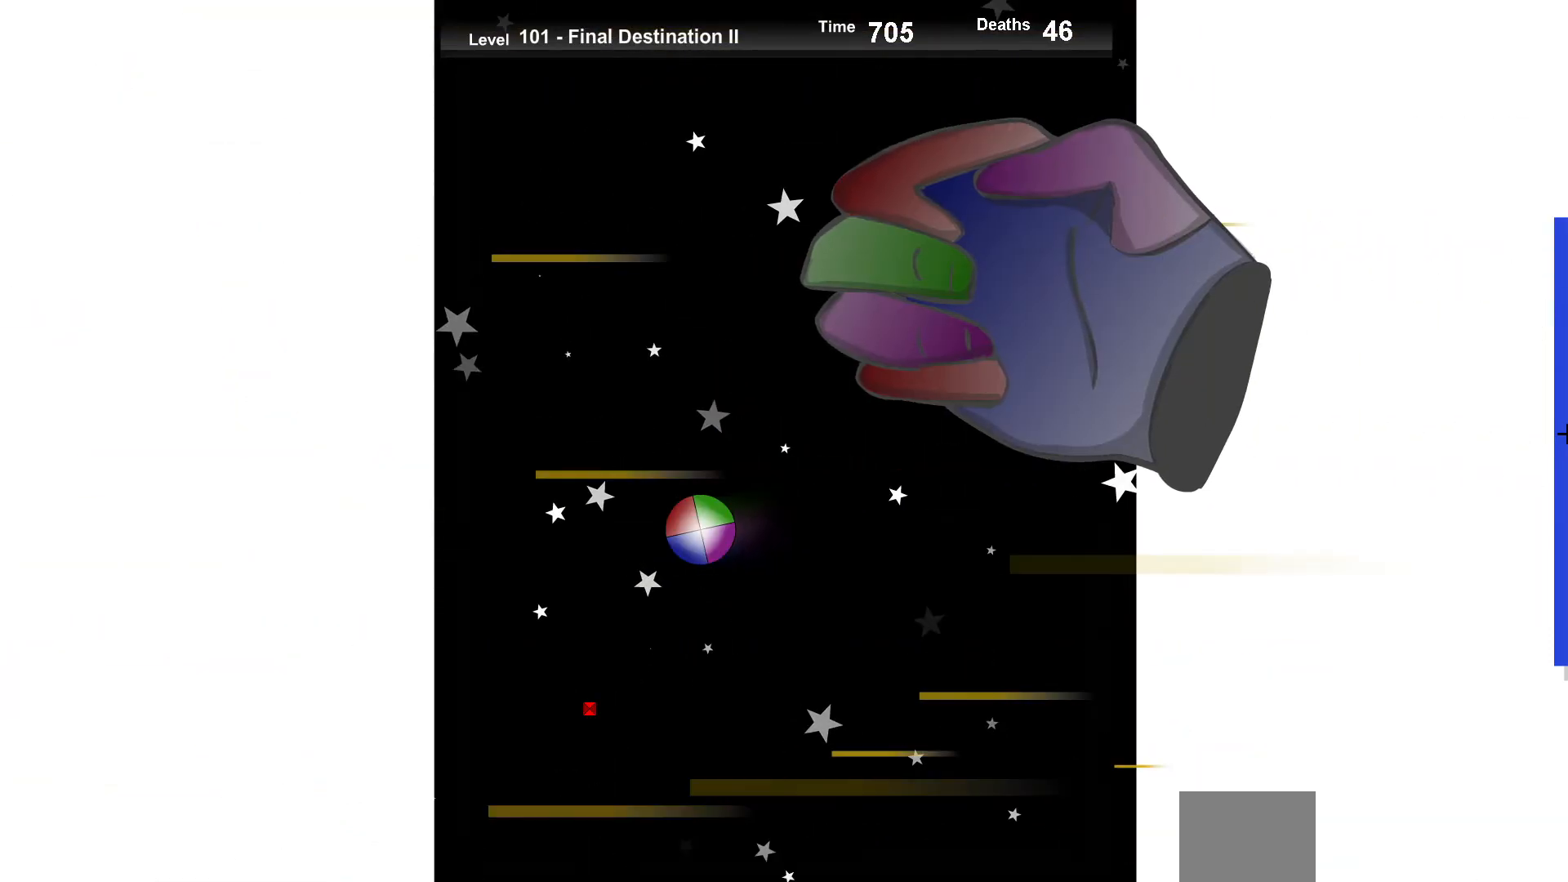
{"keys": ["up"], "events": [[133, "up", "up"], [183, "right", "up"], [450, "up", "down"]]}
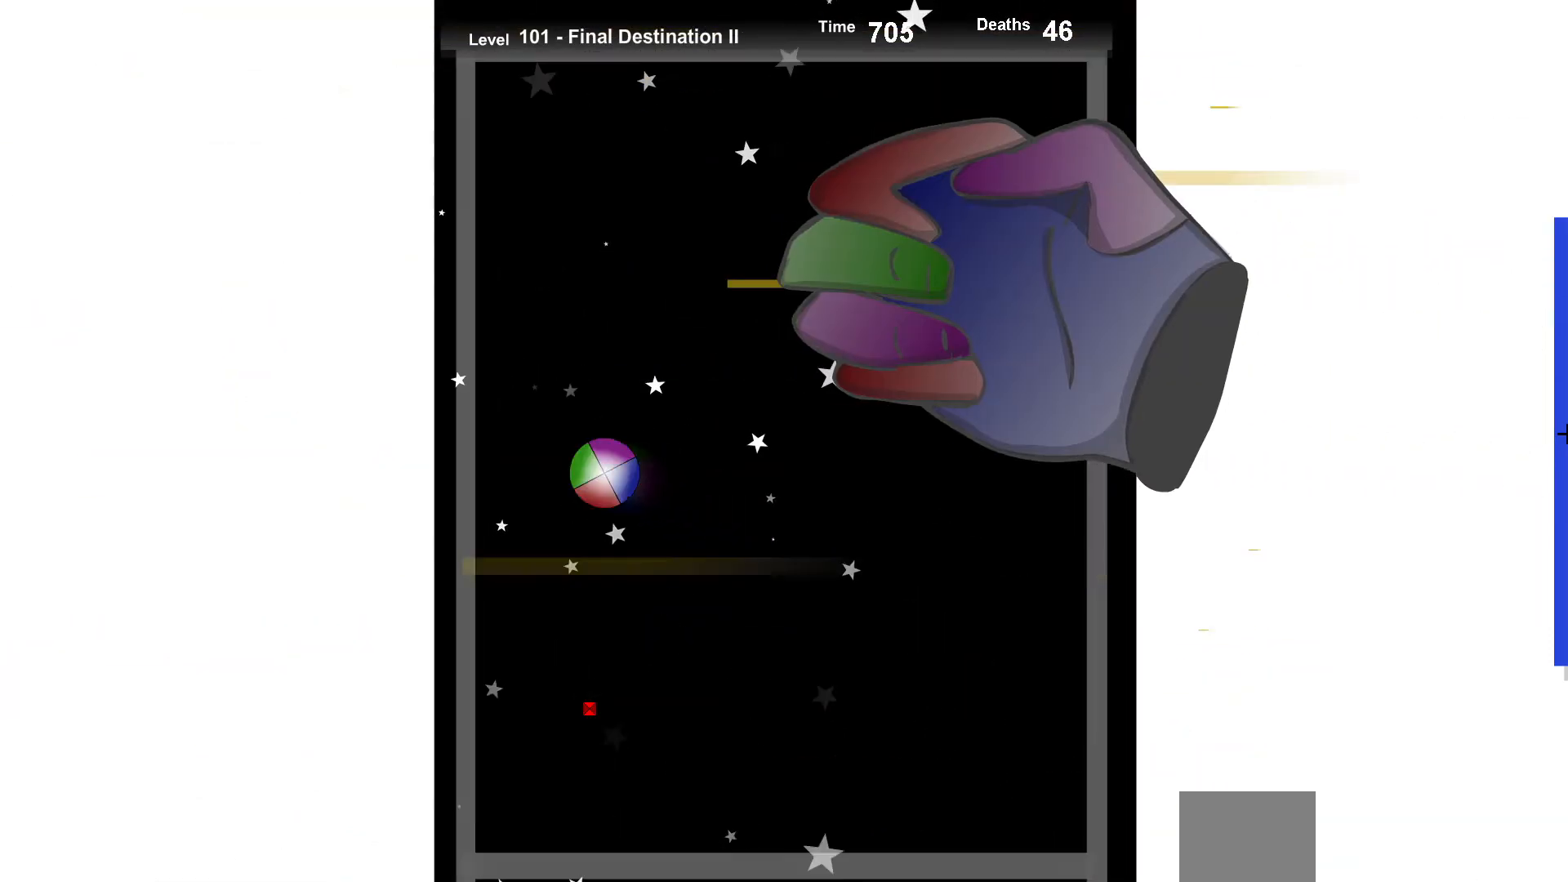
{"keys": [], "events": [[50, "up", "up"], [67, "right", "down"], [250, "up", "down"], [483, "up", "up"], [500, "right", "up"]]}
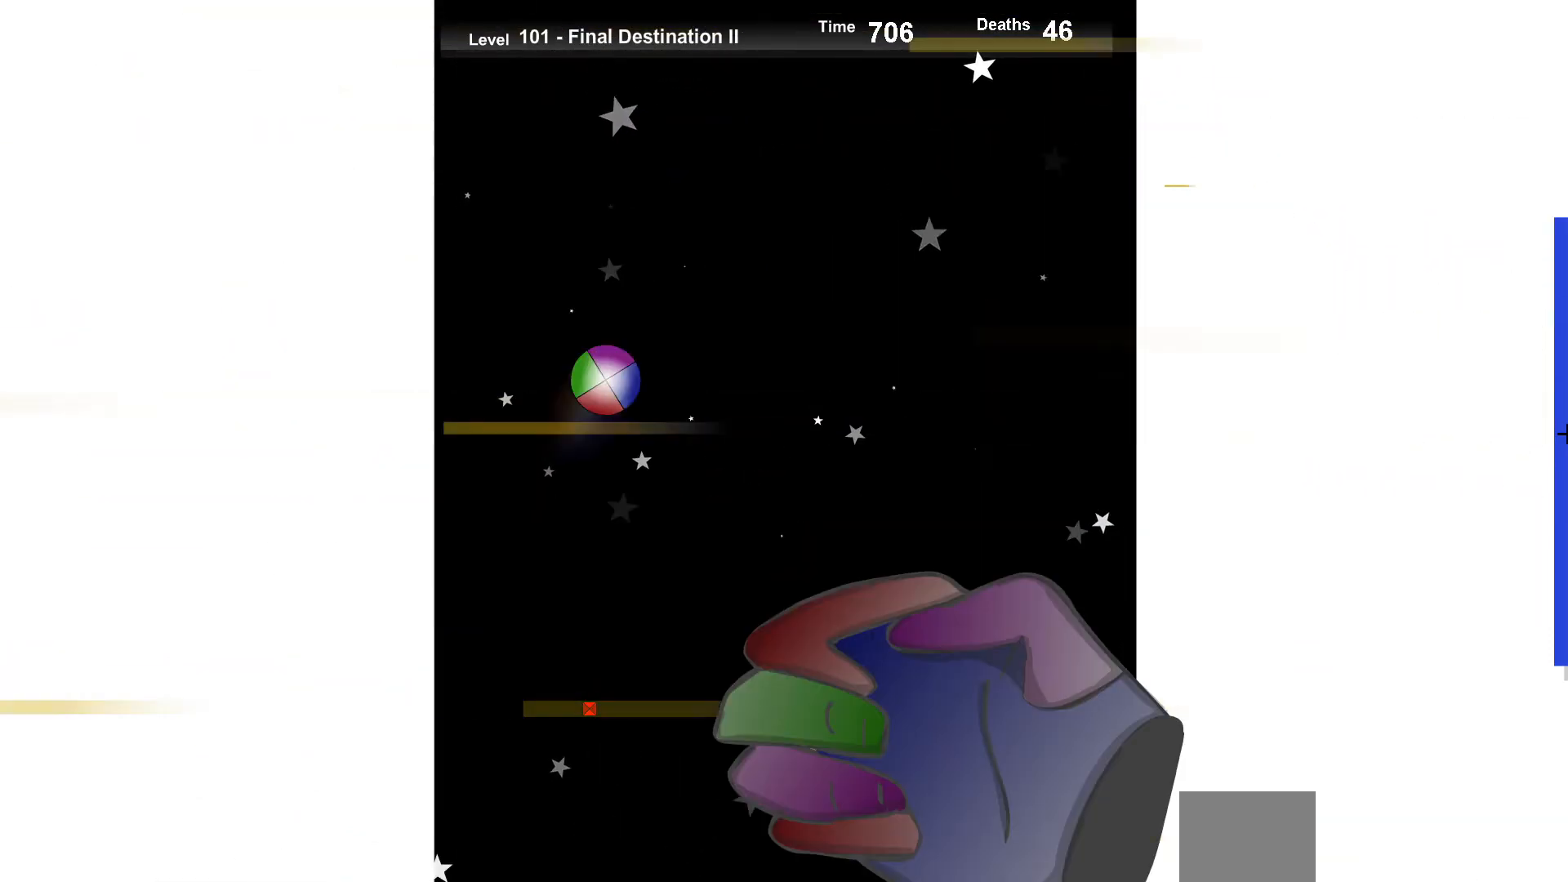
{"keys": ["left", "up"], "events": [[217, "right", "down"], [300, "right", "up"], [383, "left", "down"], [483, "up", "down"]]}
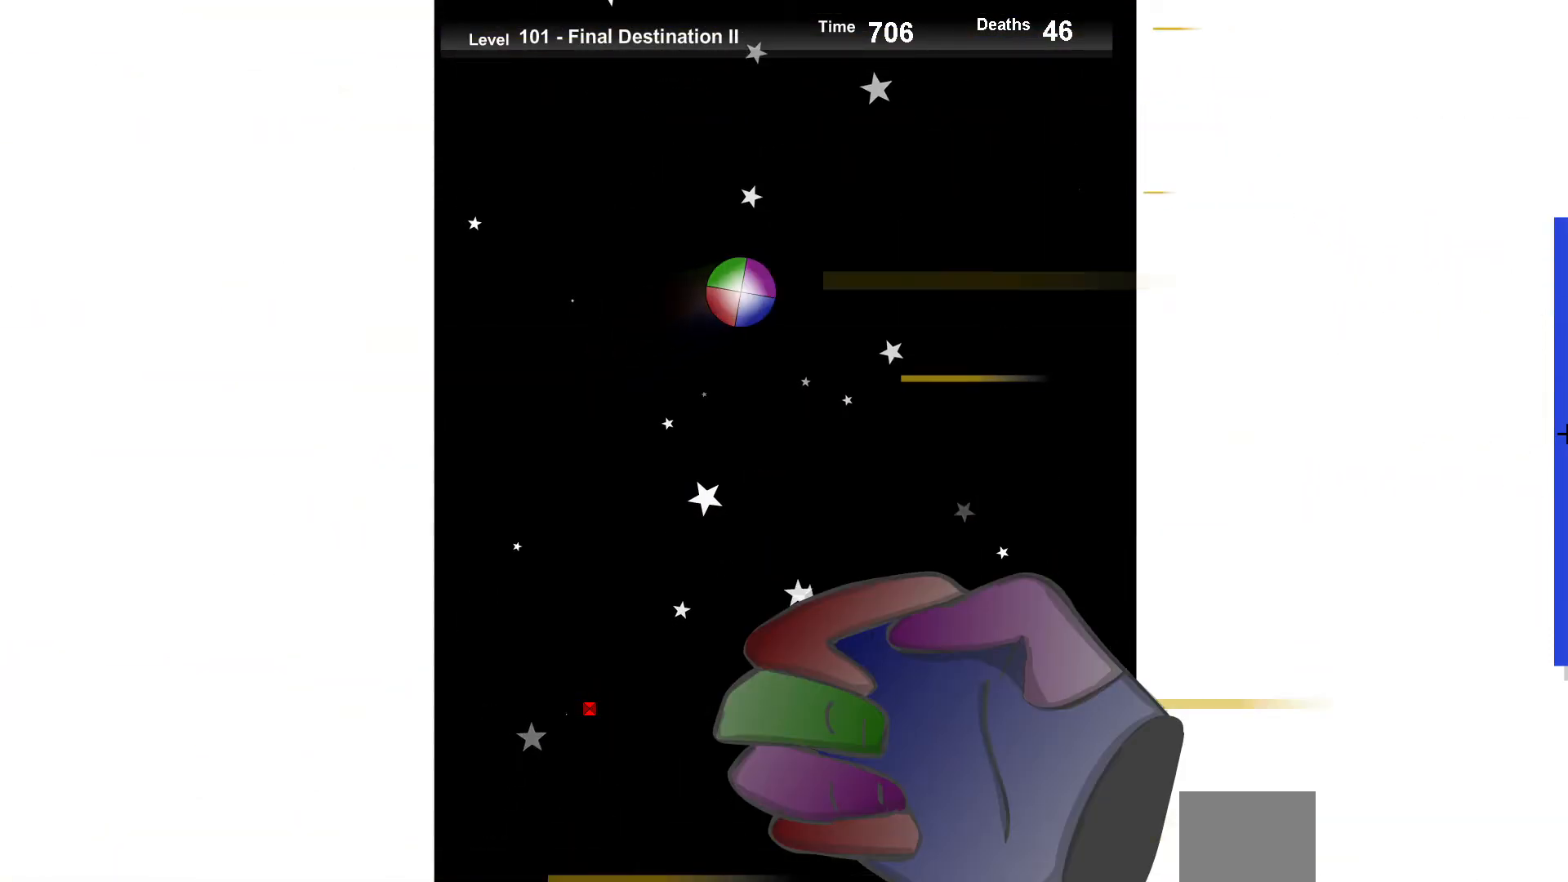
{"keys": [], "events": [[117, "up", "up"], [150, "left", "up"], [267, "right", "down"], [450, "right", "up"]]}
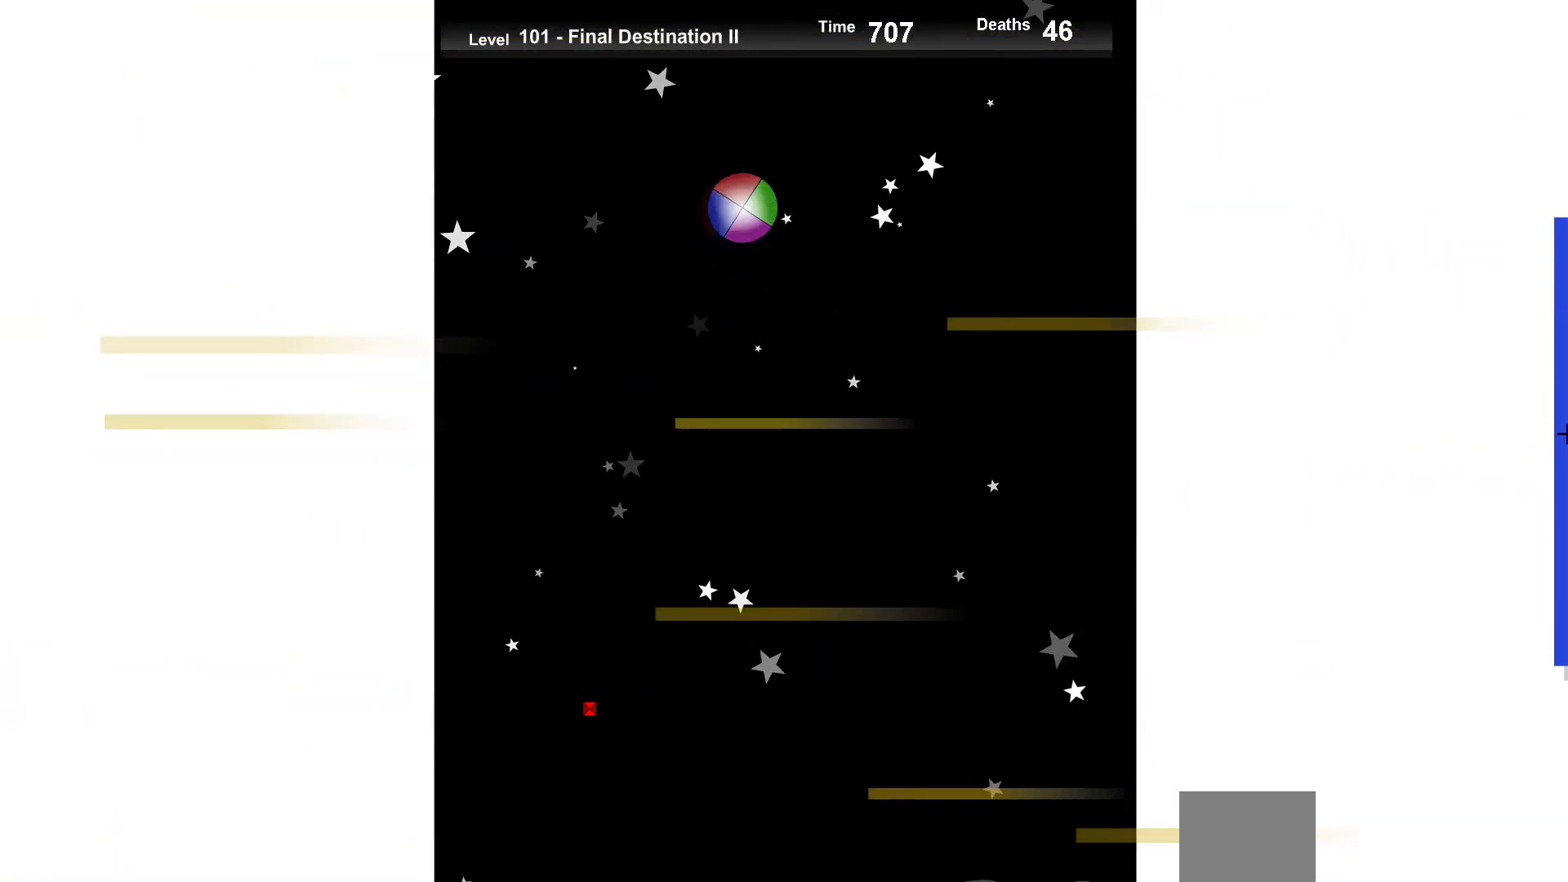
{"keys": ["up"], "events": [[267, "left", "down"], [350, "up", "down"], [450, "left", "up"]]}
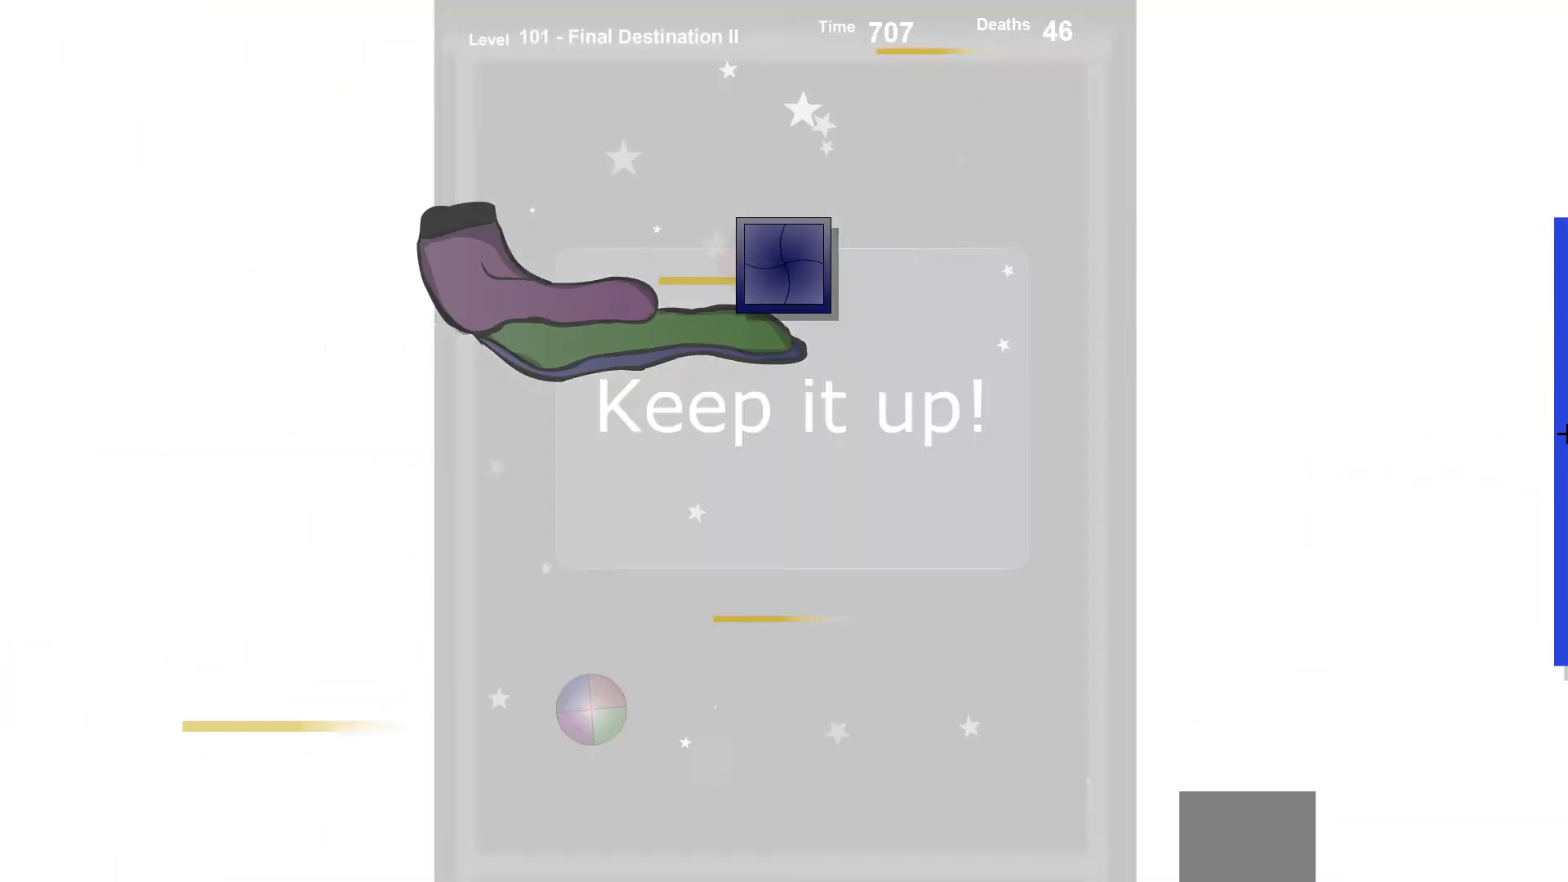
{"keys": ["right", "up"], "events": [[17, "up", "up"], [383, "up", "down"], [417, "right", "down"]]}
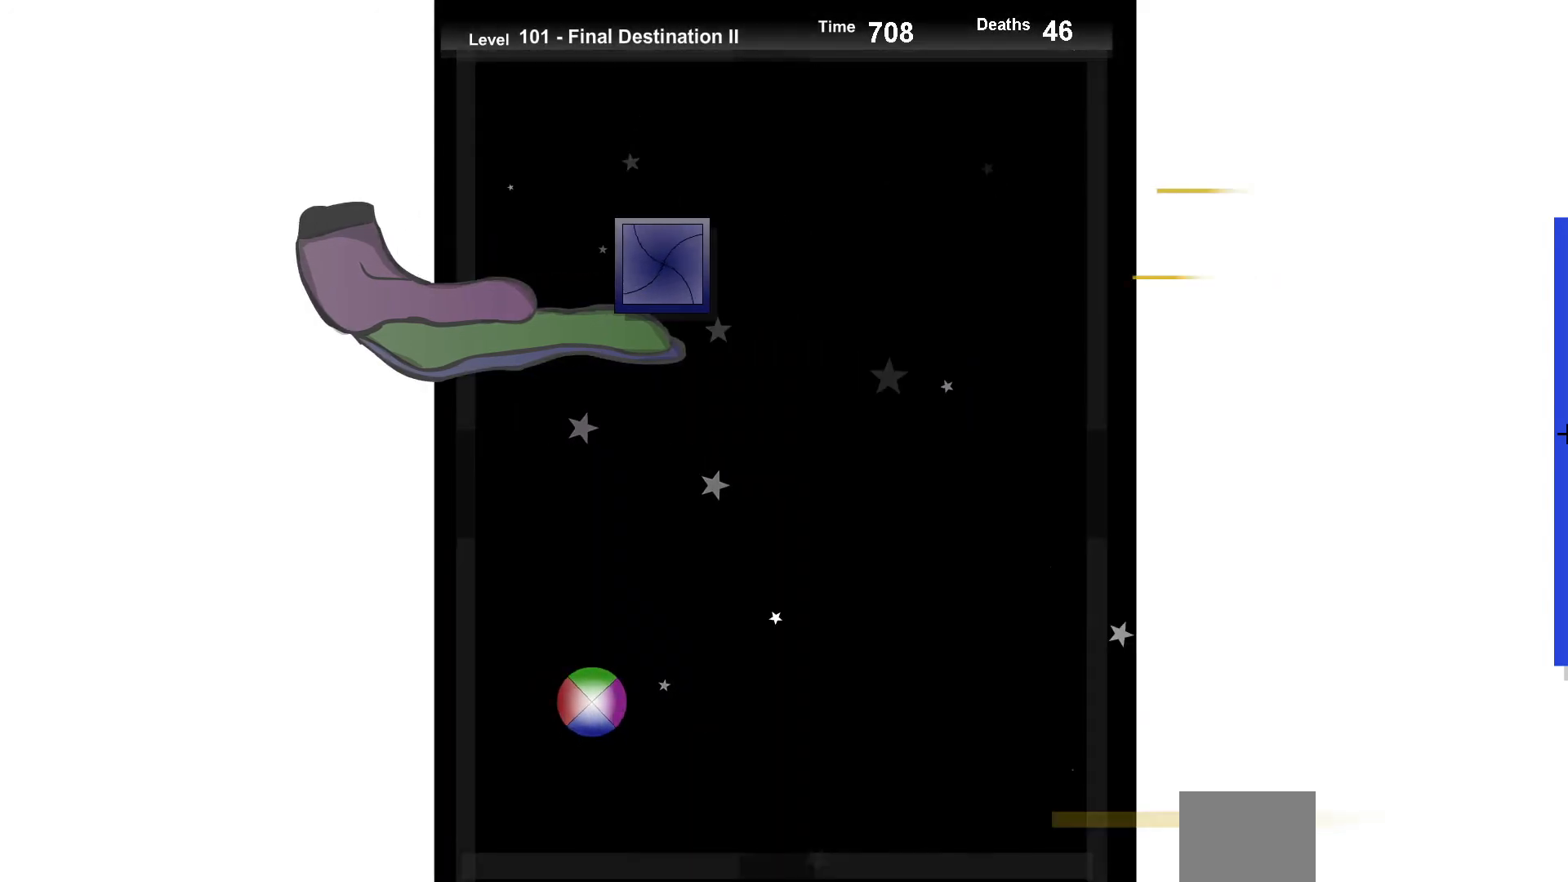
{"keys": ["down", "right"], "events": [[117, "right", "up"], [383, "up", "up"], [450, "right", "down"], [467, "down", "down"]]}
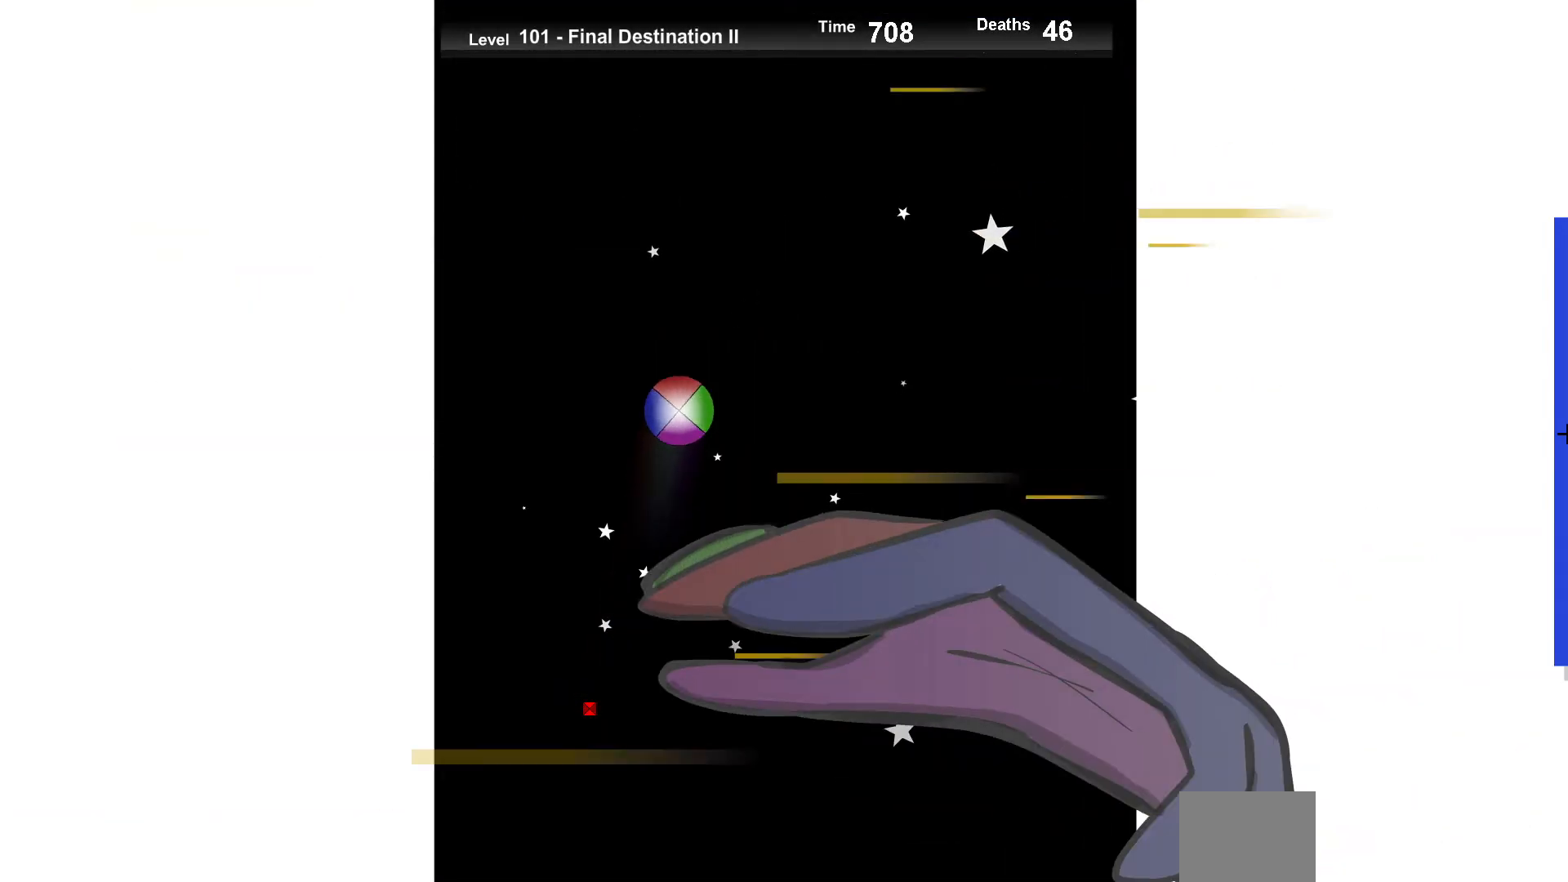
{"keys": ["left"], "events": [[117, "down", "up"], [217, "right", "up"], [283, "down", "down"], [383, "left", "down"], [400, "down", "up"]]}
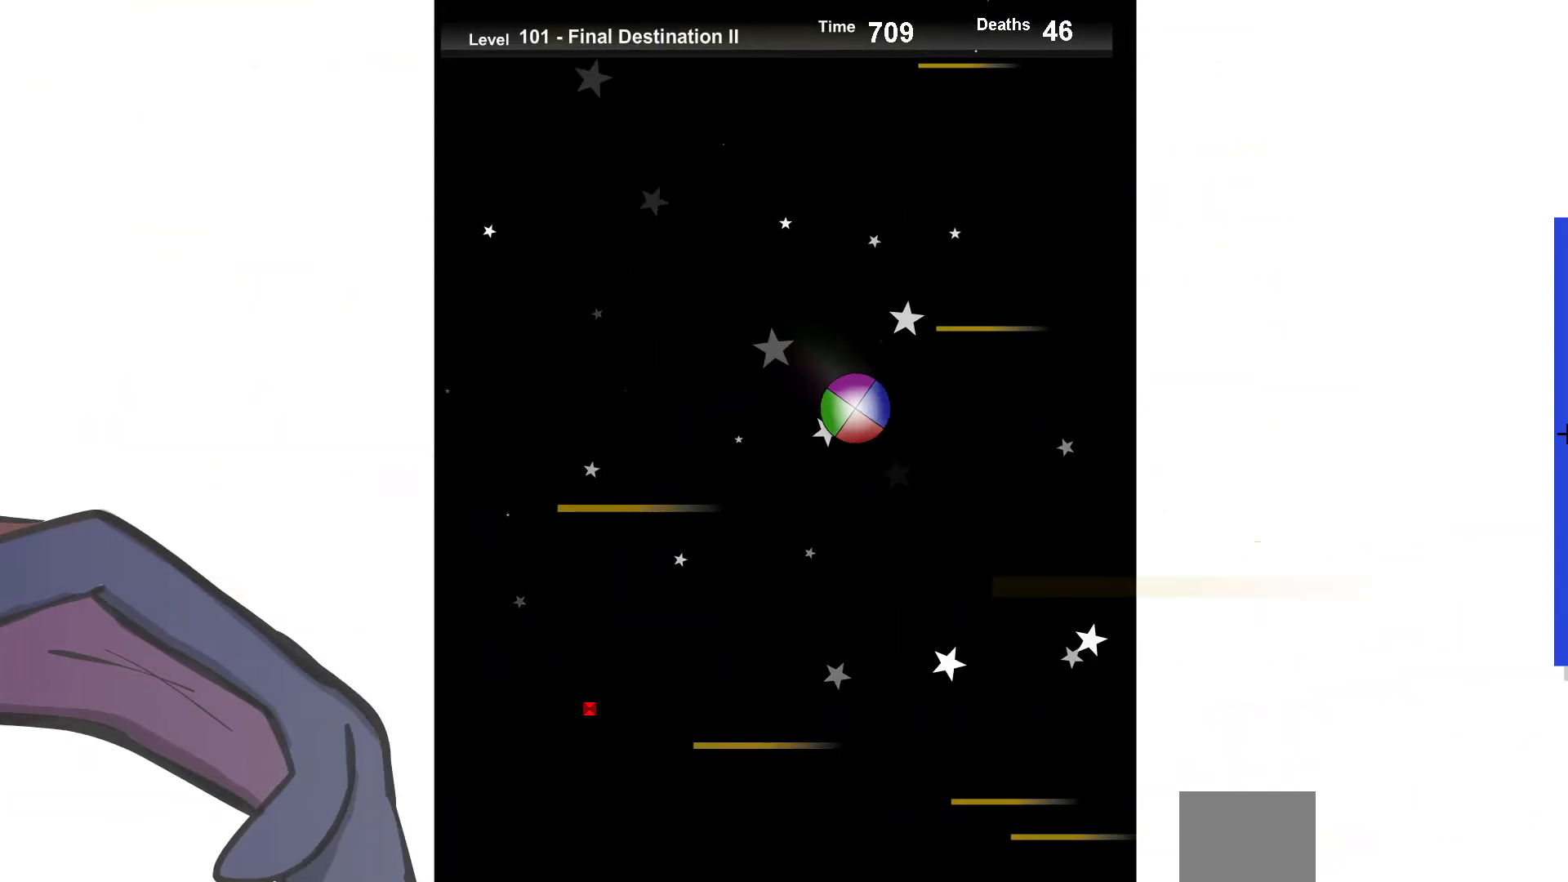
{"keys": ["up"], "events": [[167, "left", "up"], [267, "up", "down"]]}
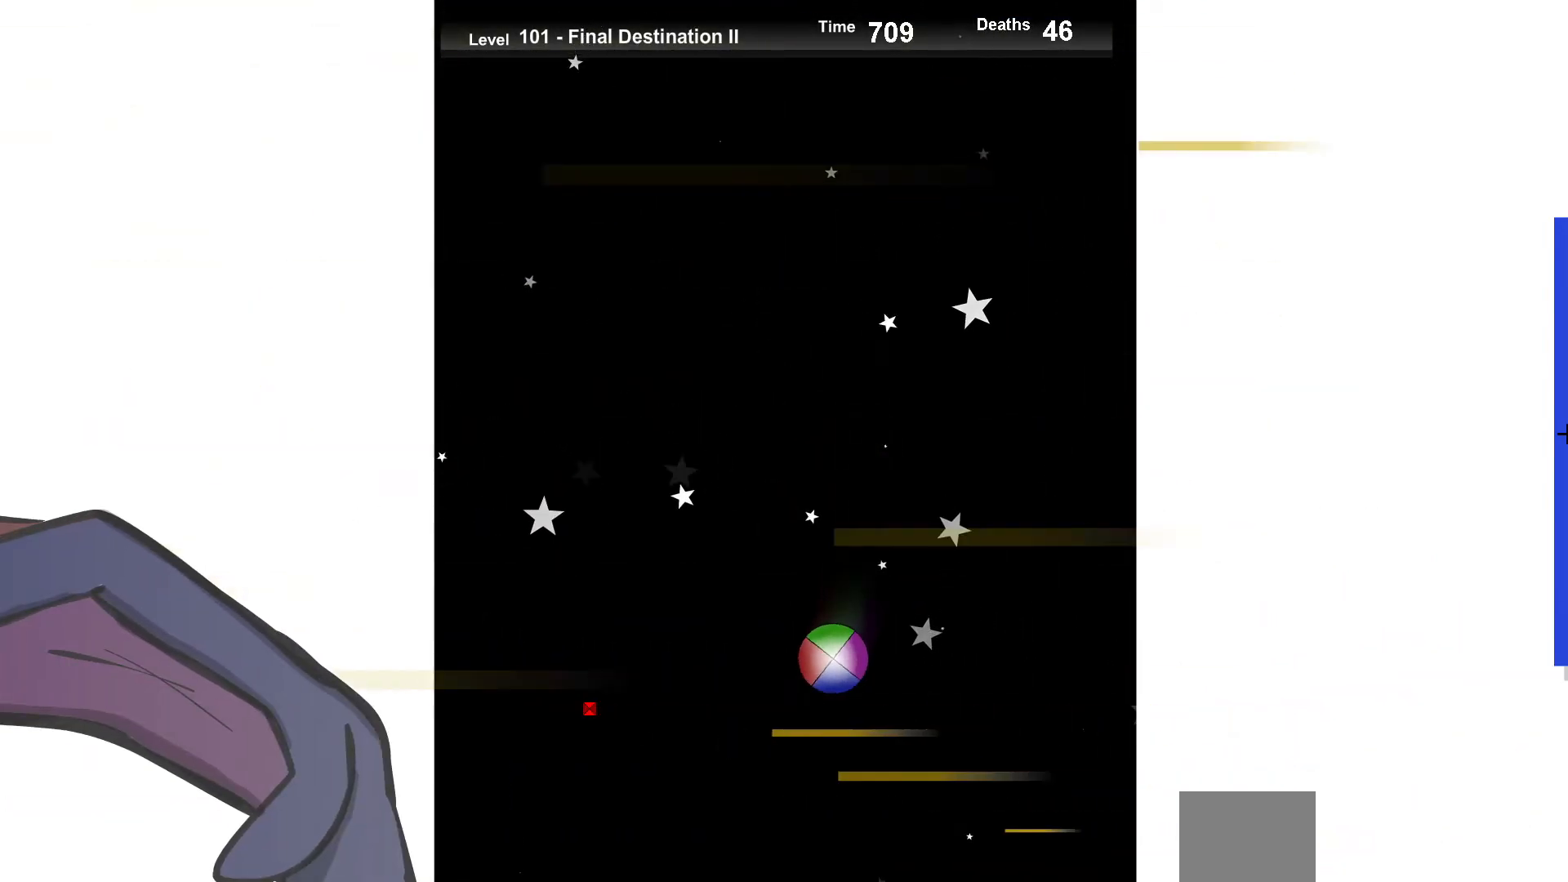
{"keys": ["up"], "events": [[133, "up", "up"], [283, "right", "down"], [417, "up", "down"], [483, "right", "up"]]}
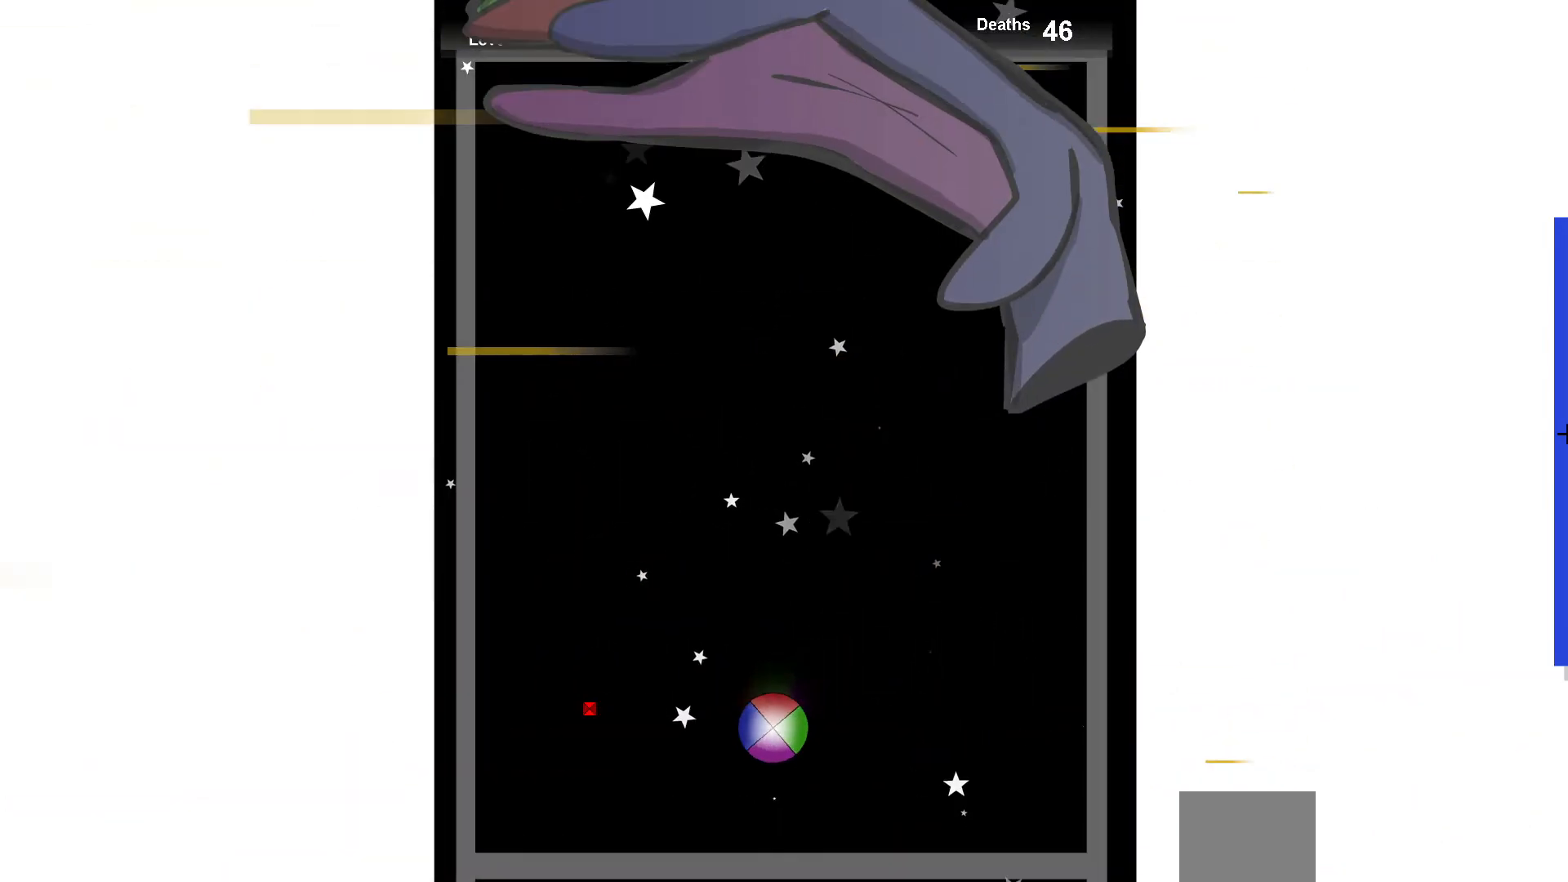
{"keys": [], "events": [[217, "up", "up"]]}
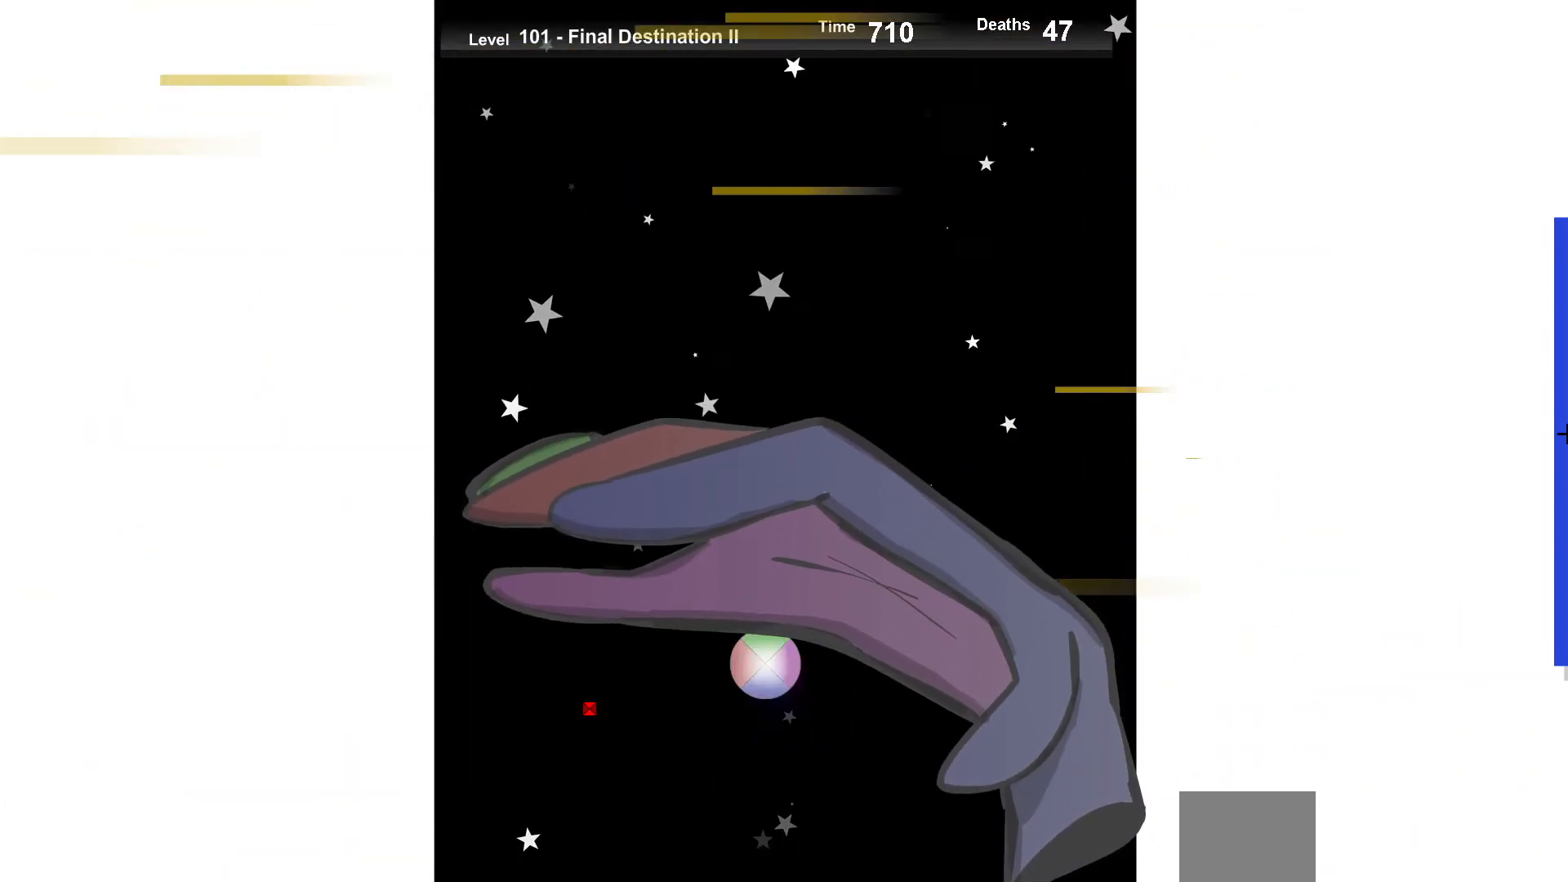
{"keys": ["right", "up"], "events": [[417, "right", "down"], [467, "up", "down"]]}
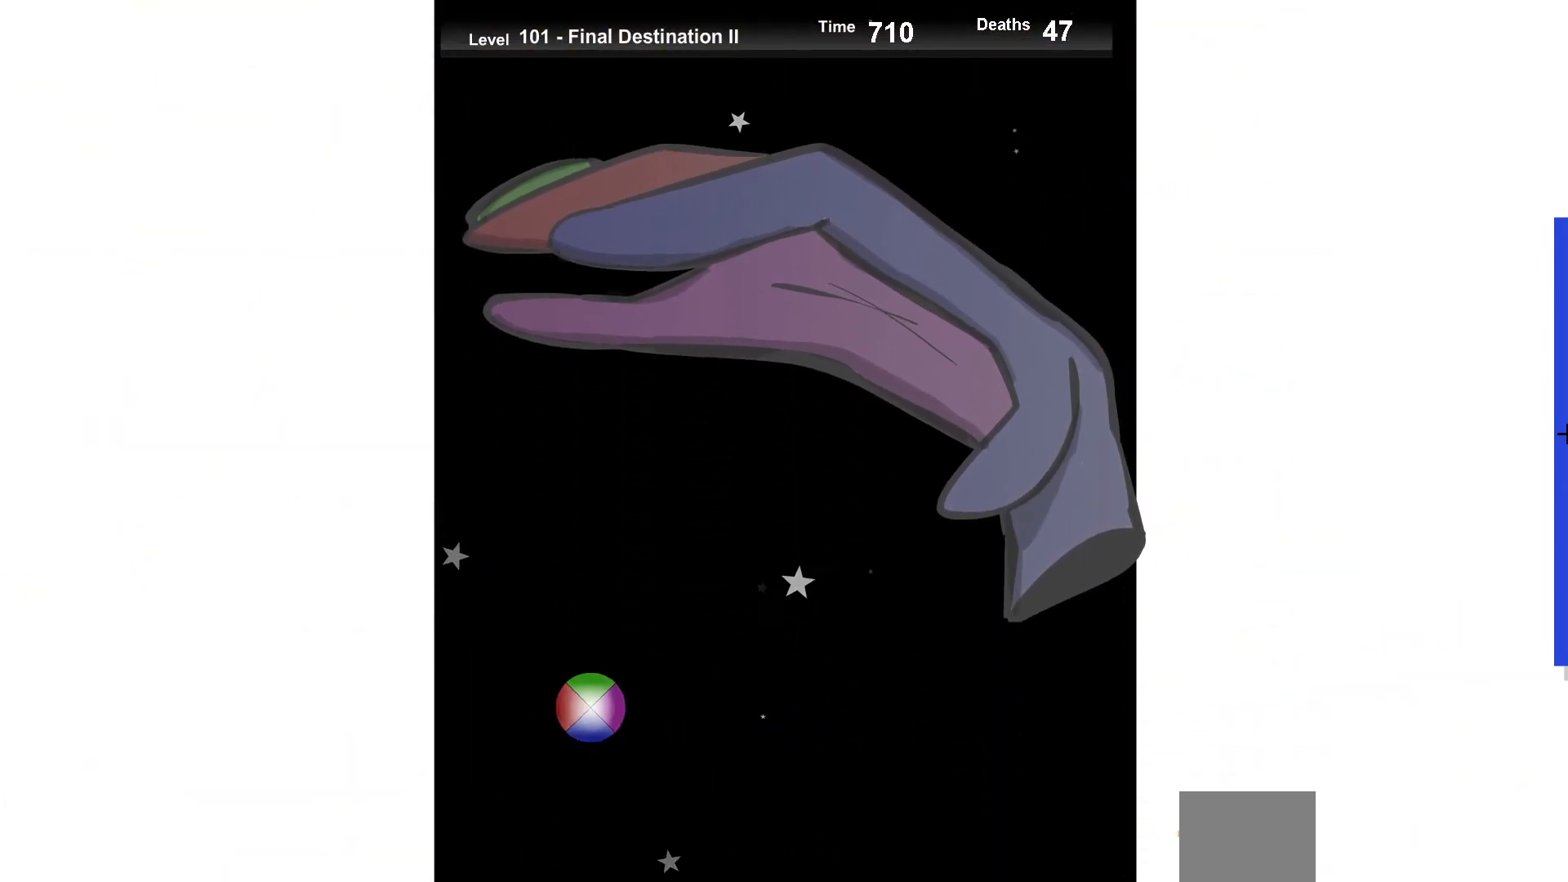
{"keys": ["left"], "events": [[167, "up", "up"], [300, "right", "up"], [350, "left", "down"]]}
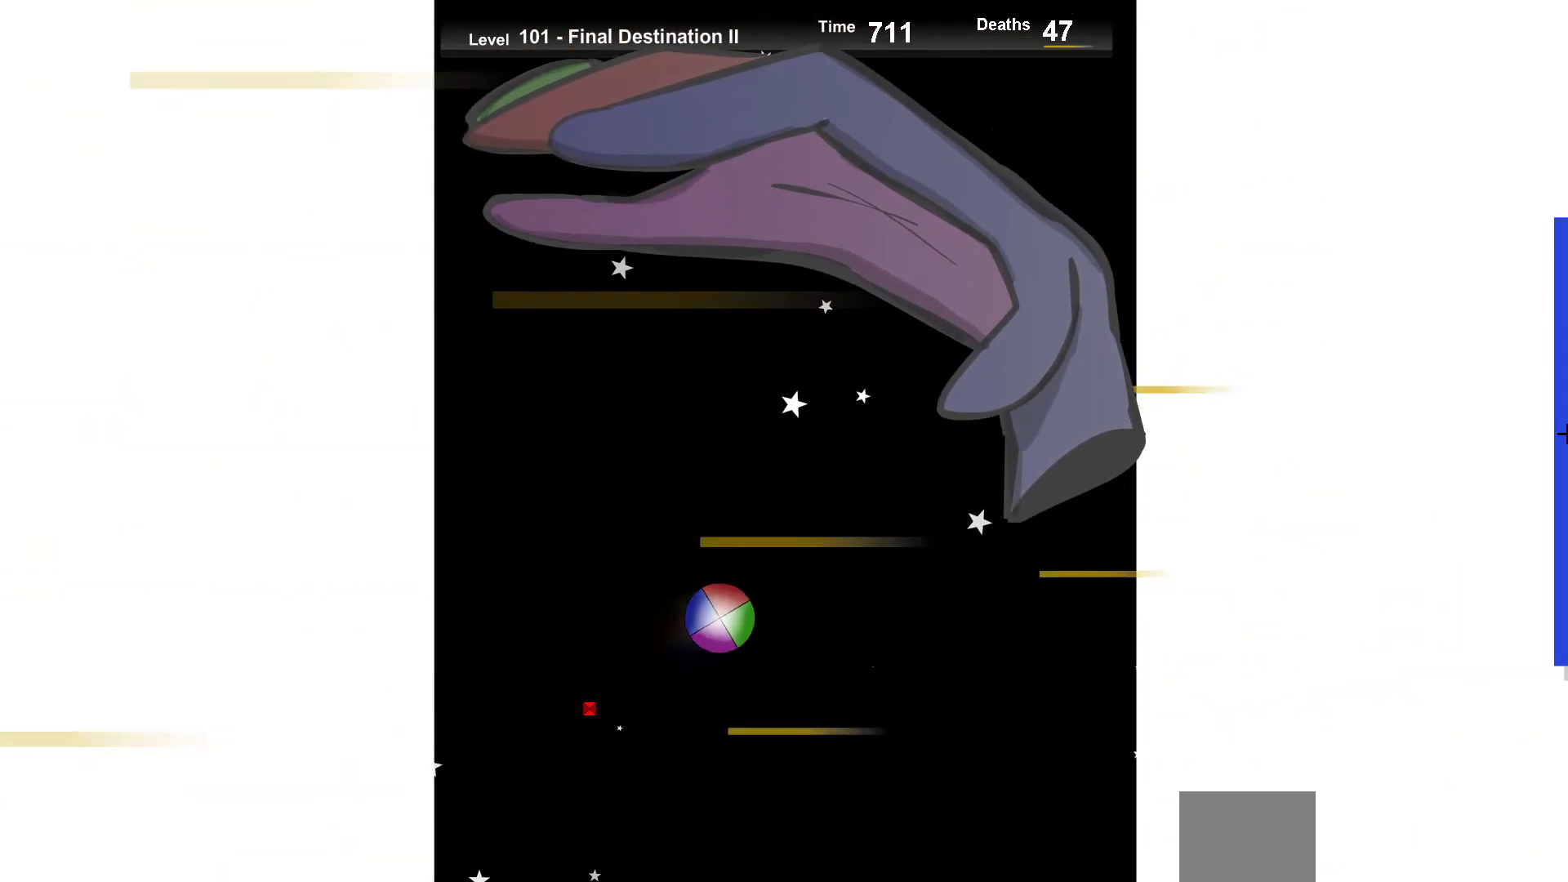
{"keys": ["up"], "events": [[33, "left", "up"], [383, "up", "down"]]}